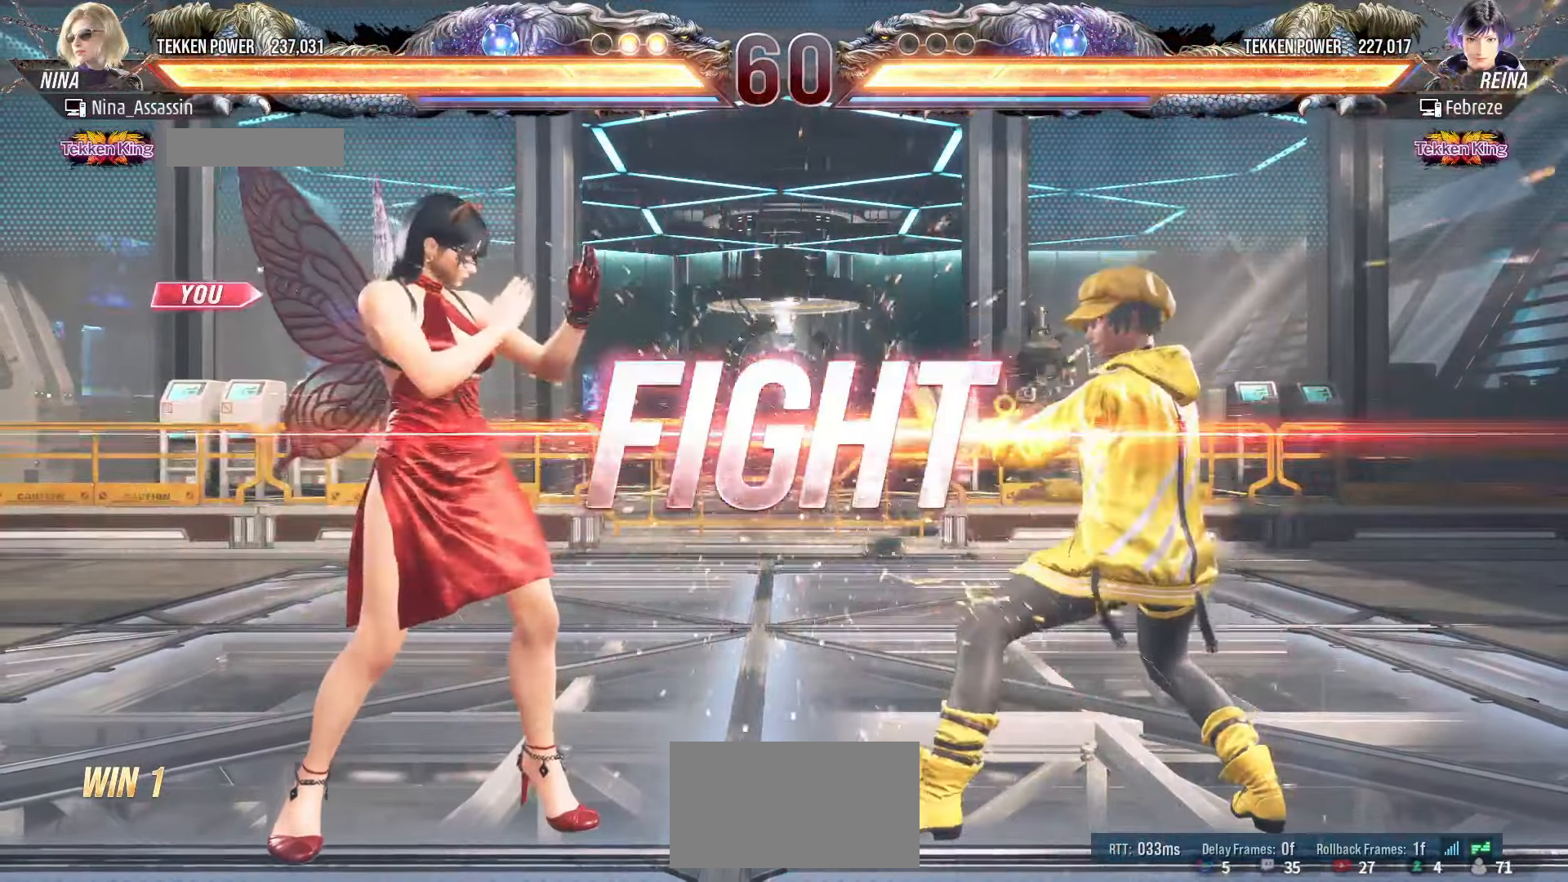
Gameplay with a controller (arcade stick); each line is a JSON object with the inputs held at the frame after it (dt_ms = milliseconds from this image to that frame). "events" lists button and stick changes between this image and that frame as [ms after this image, input, new state], when the widget could be followed in between. Not read: L3 R3.
{"dt_ms": 500, "buttons": [], "left_stick": "left", "events": [[217, "left_stick", "up"], [300, "left_stick", "center"], [467, "left_stick", "left"]]}
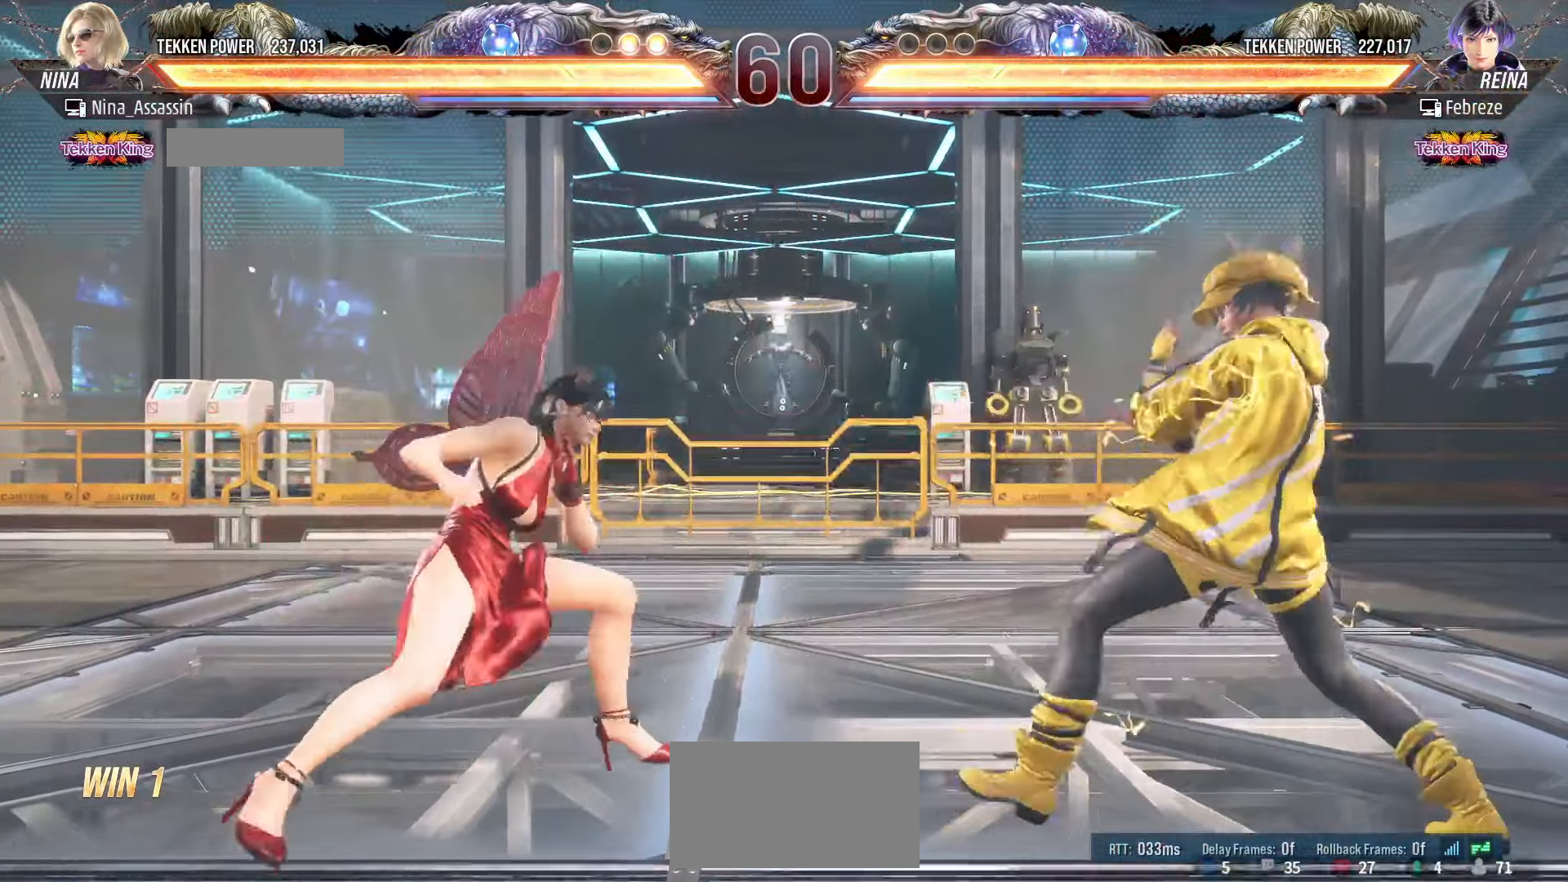
{"dt_ms": 500, "buttons": [], "left_stick": "center", "events": [[50, "left_stick", "center"], [133, "left_stick", "left"], [217, "left_stick", "down"], [283, "CROSS", "down"], [283, "left_stick", "right"], [350, "CROSS", "up"], [417, "TRIANGLE", "down"], [417, "left_stick", "center"], [500, "TRIANGLE", "up"]]}
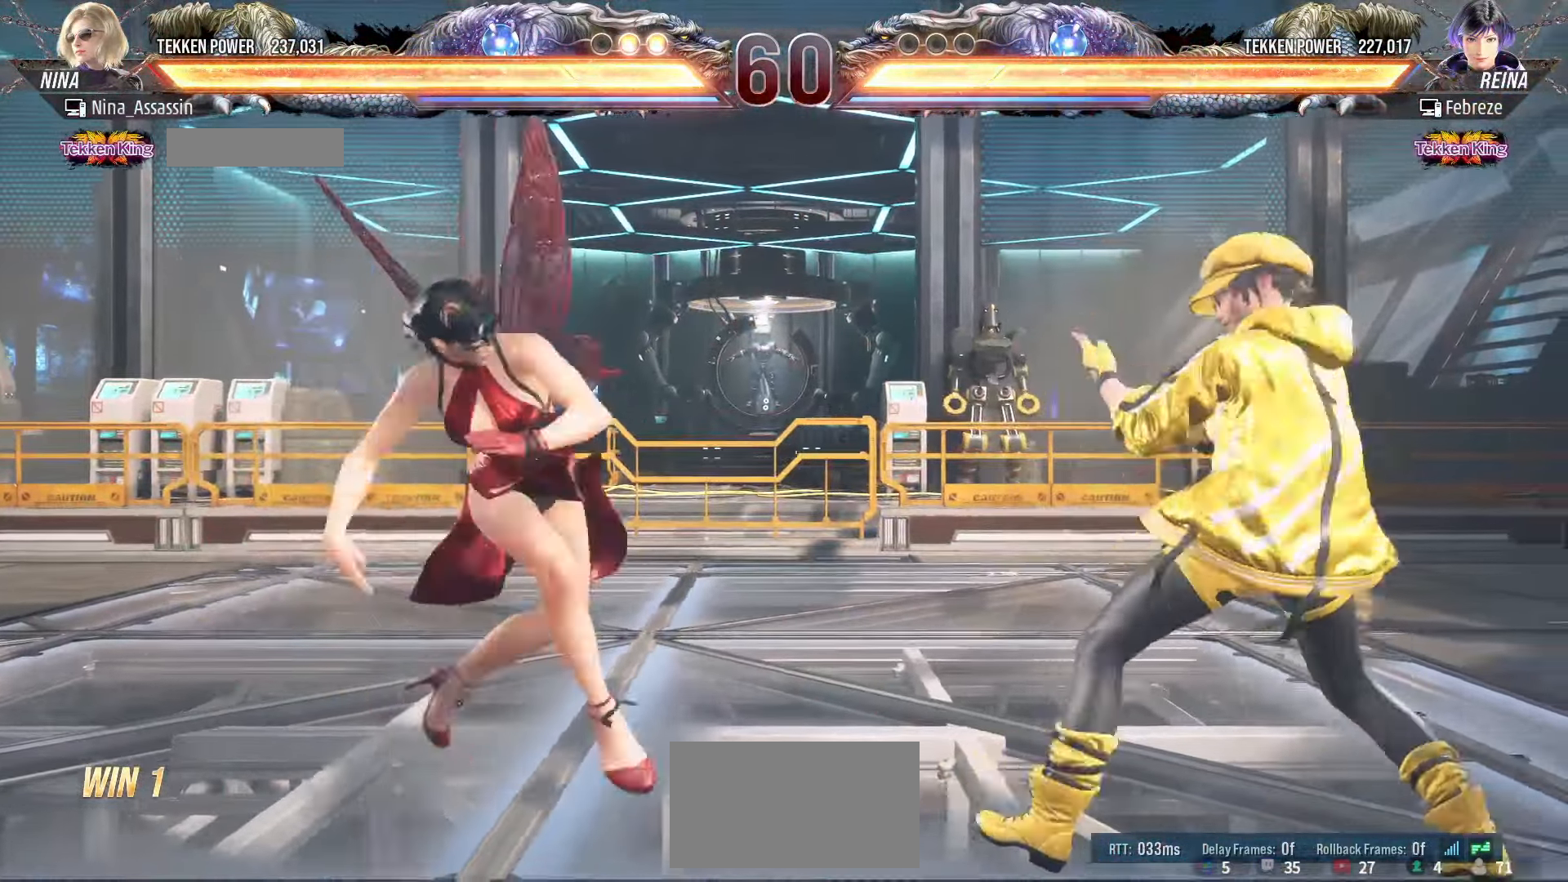
{"dt_ms": 500, "buttons": [], "left_stick": "center", "events": [[167, "left_stick", "left"], [433, "left_stick", "center"]]}
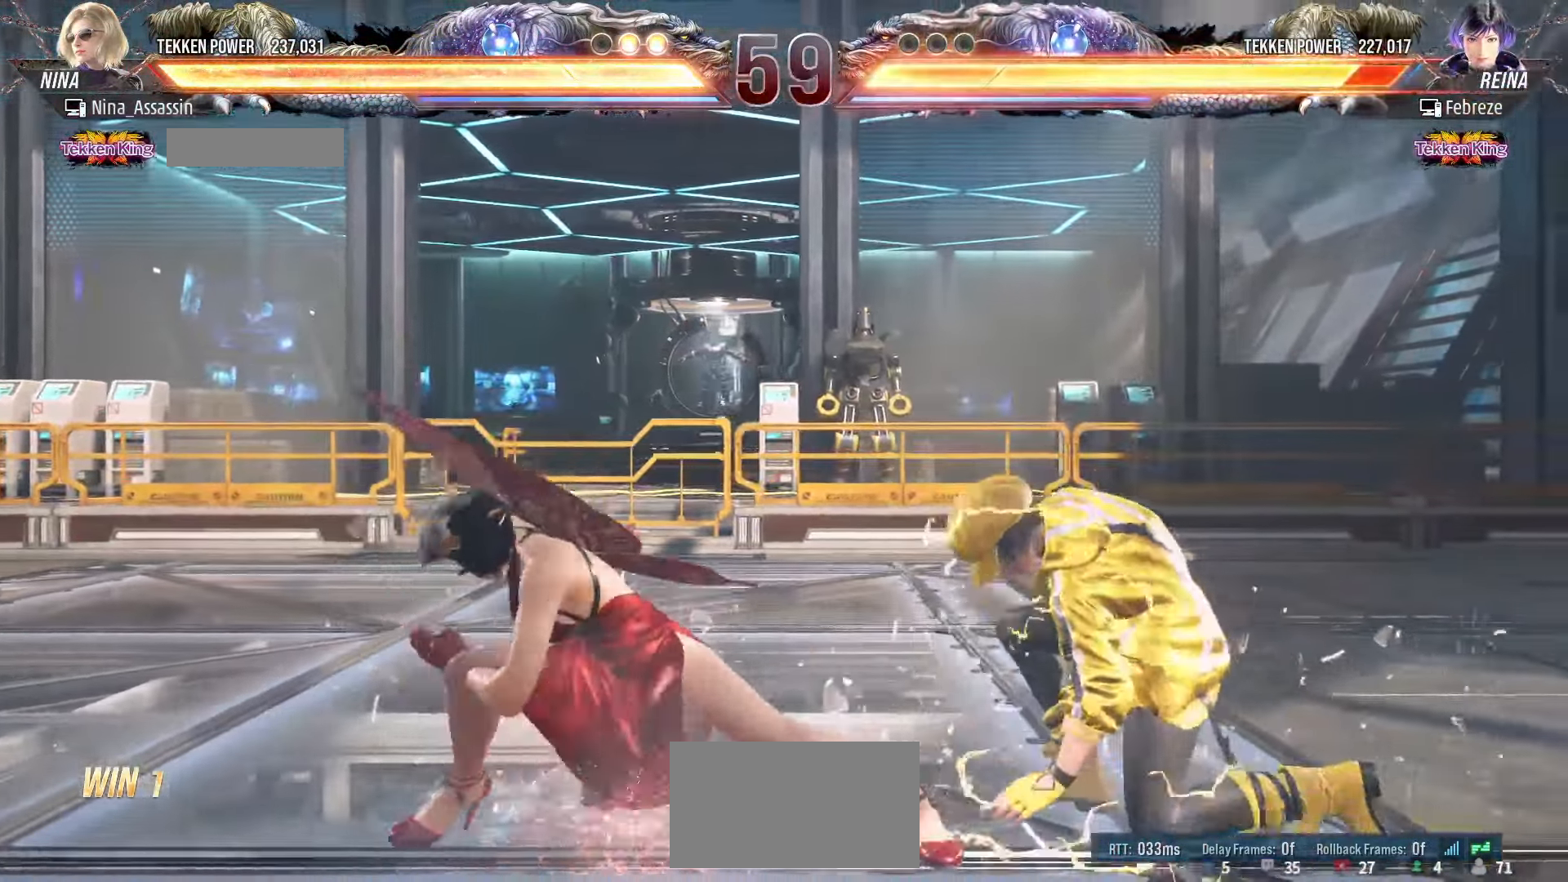
{"dt_ms": 500, "buttons": ["TRIANGLE"], "left_stick": "center", "events": [[183, "SQUARE", "down"], [233, "SQUARE", "up"], [500, "TRIANGLE", "down"]]}
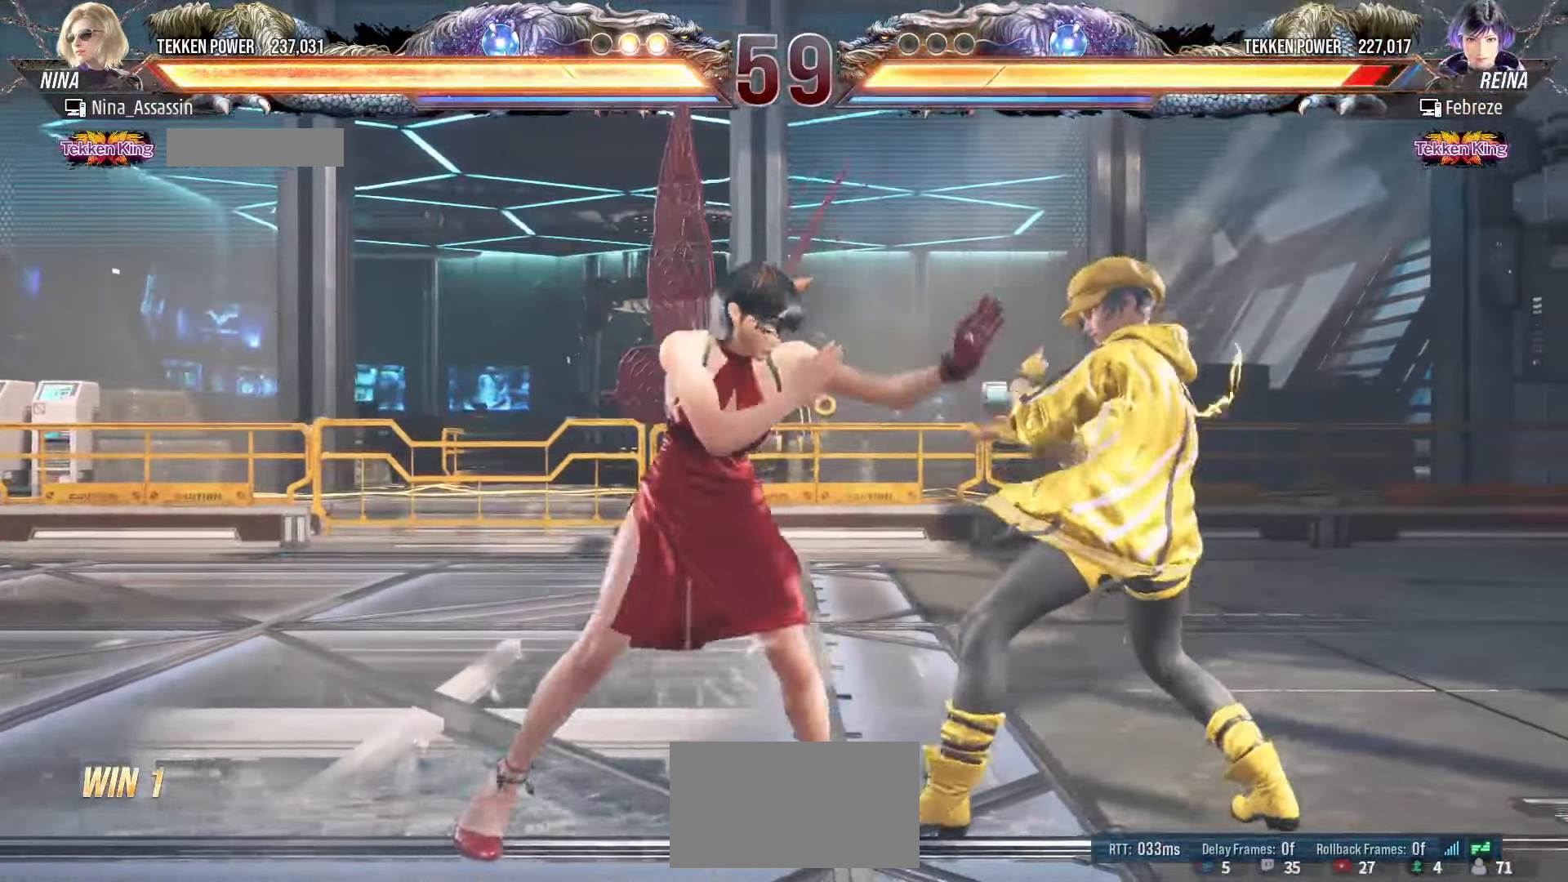
{"dt_ms": 1000, "buttons": [], "left_stick": "right"}
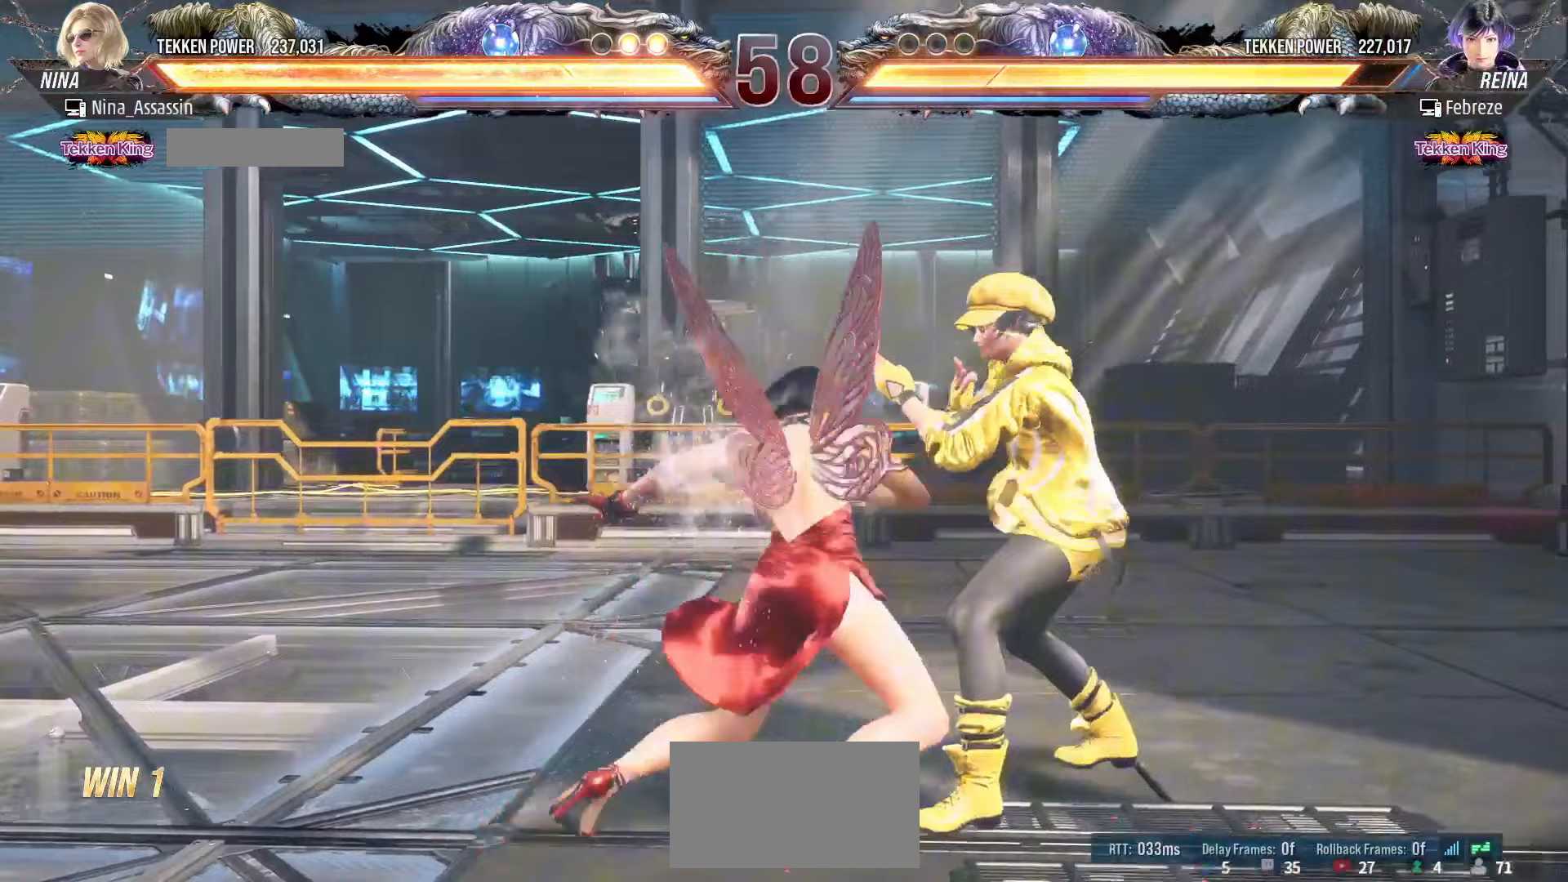
{"dt_ms": 500, "buttons": [], "left_stick": "down", "events": [[67, "left_stick", "center"], [483, "left_stick", "down"]]}
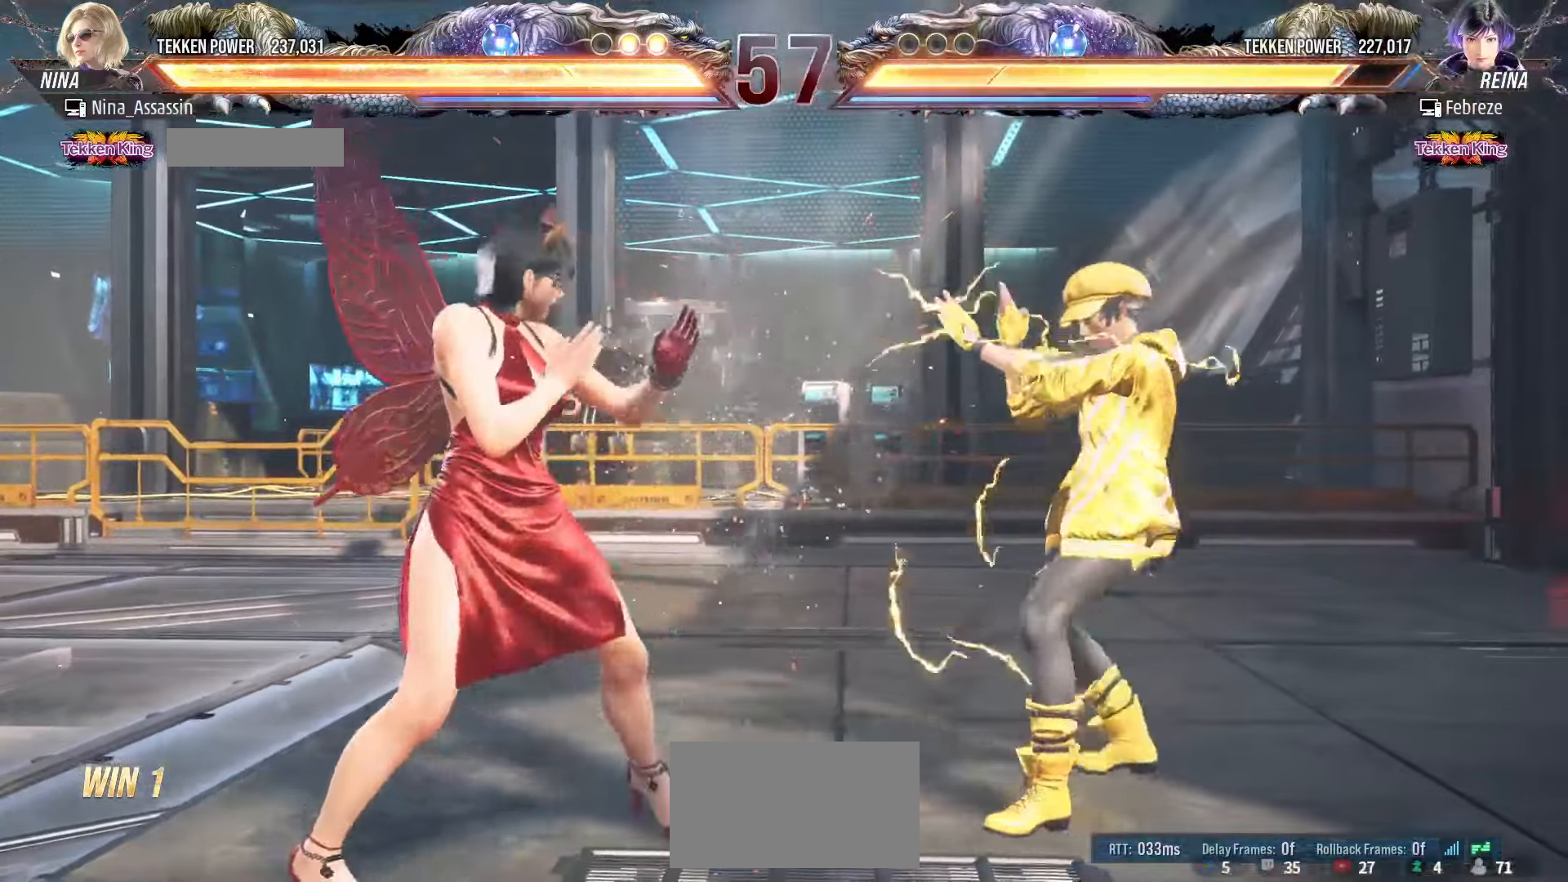
{"dt_ms": 500, "buttons": [], "left_stick": "left", "events": [[50, "left_stick", "right"], [67, "SQUARE", "down"], [117, "SQUARE", "up"], [183, "left_stick", "center"], [483, "left_stick", "left"]]}
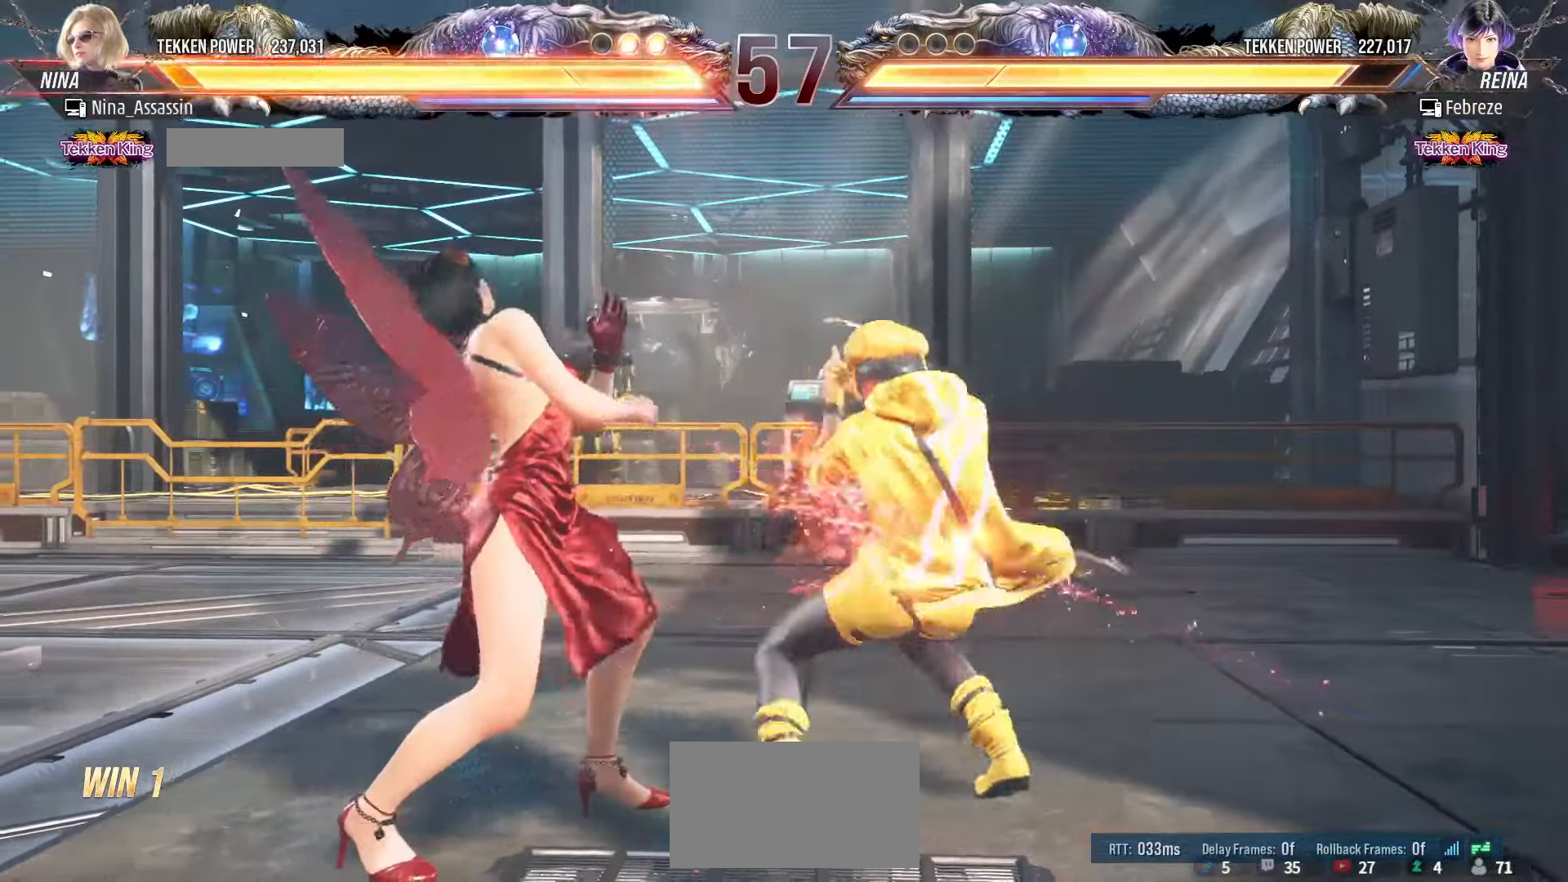
{"dt_ms": 500, "buttons": [], "left_stick": "left", "events": []}
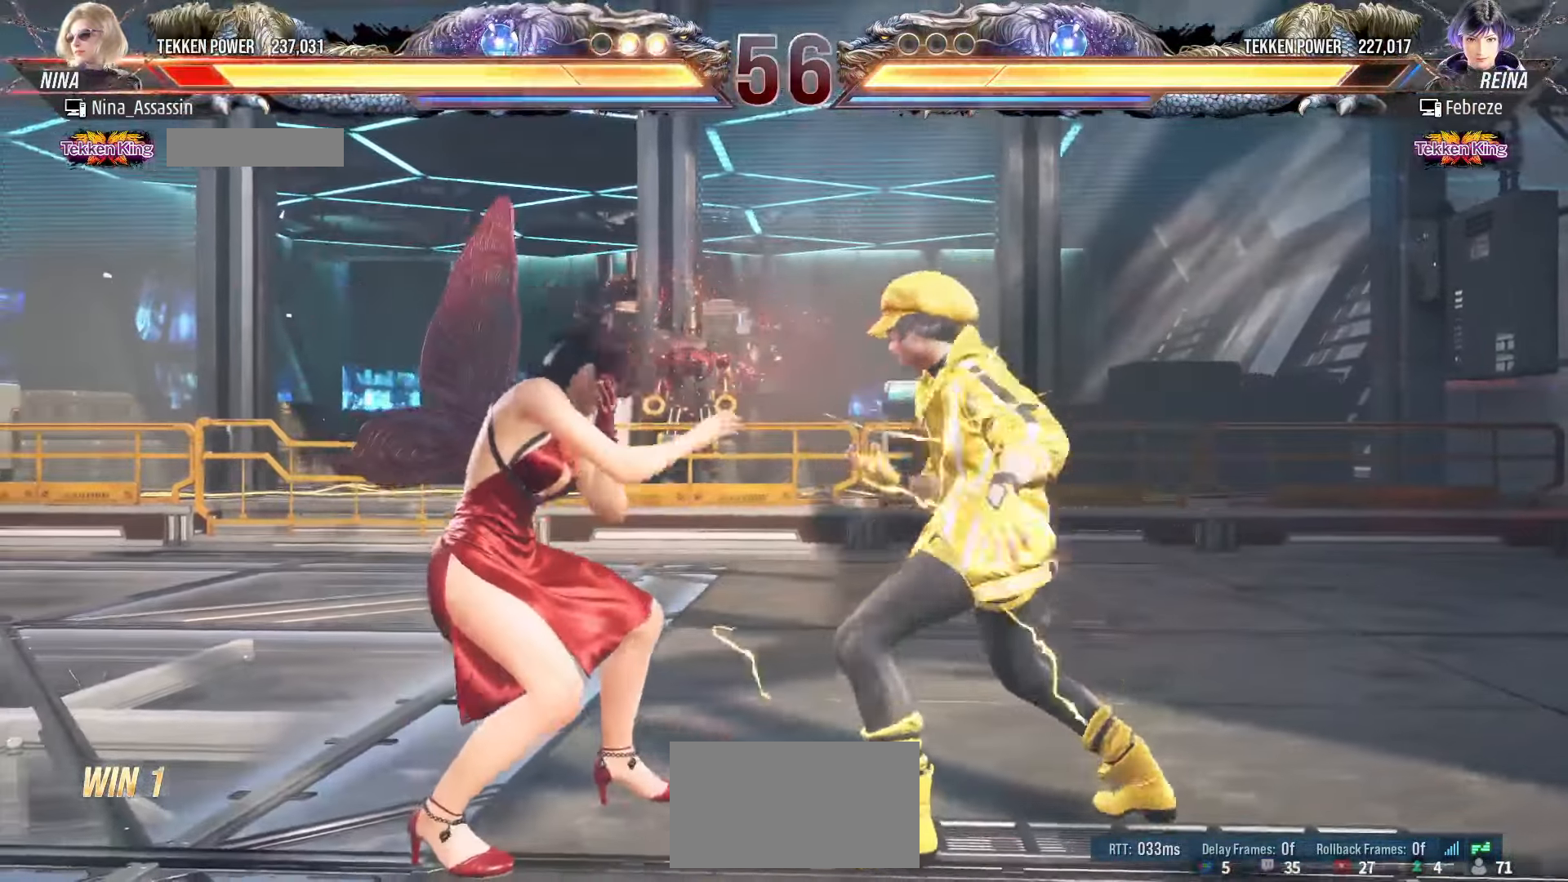
{"dt_ms": 500, "buttons": [], "left_stick": "down-left", "events": [[383, "left_stick", "down-left"]]}
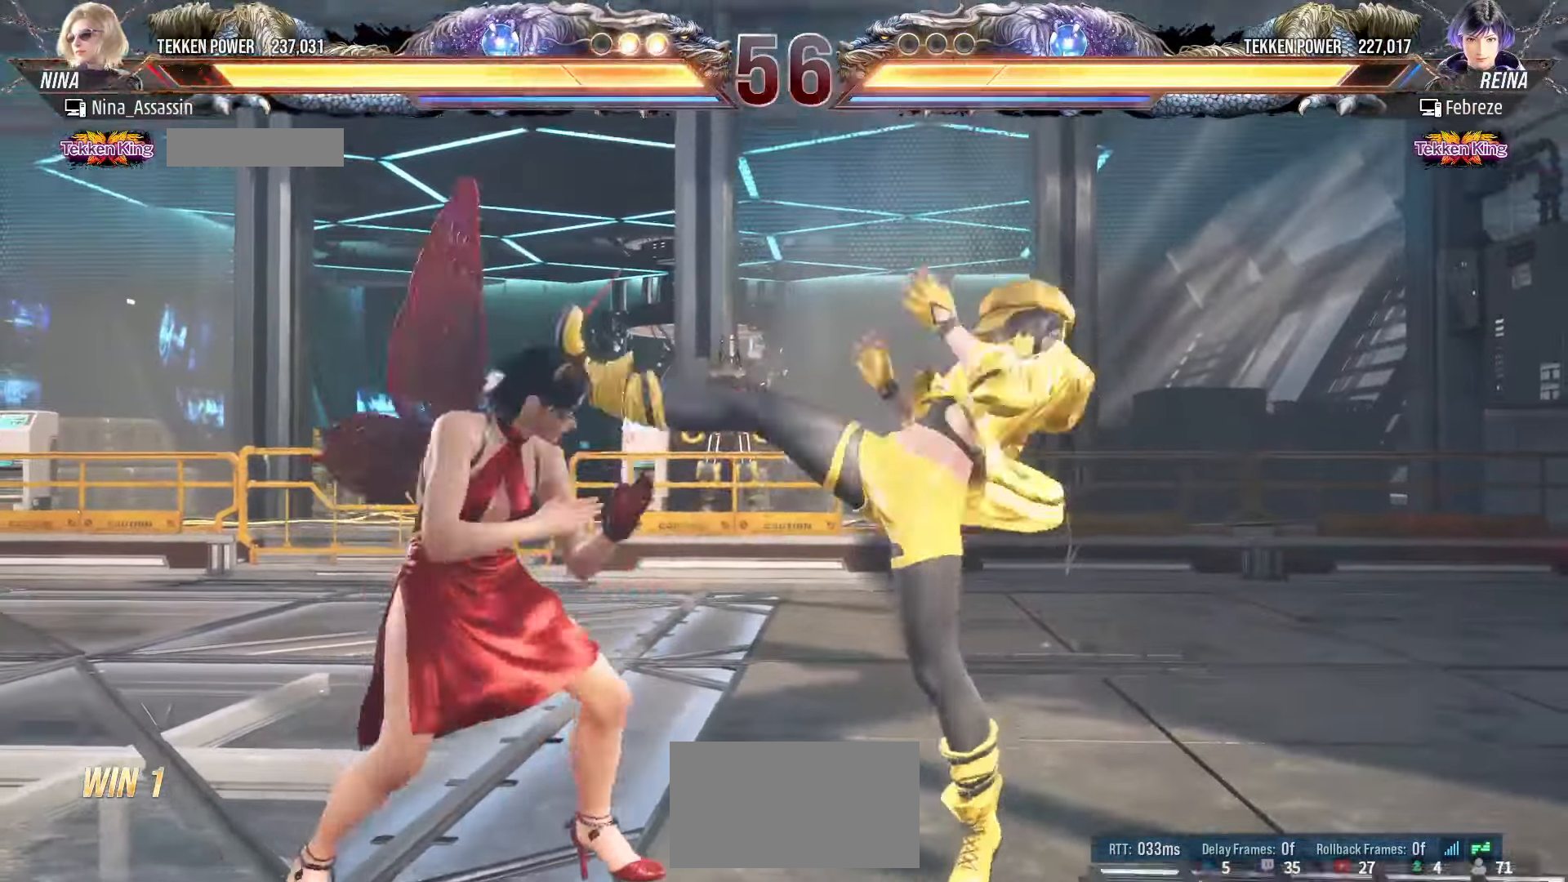
{"dt_ms": 500, "buttons": [], "left_stick": "left", "events": [[50, "left_stick", "left"]]}
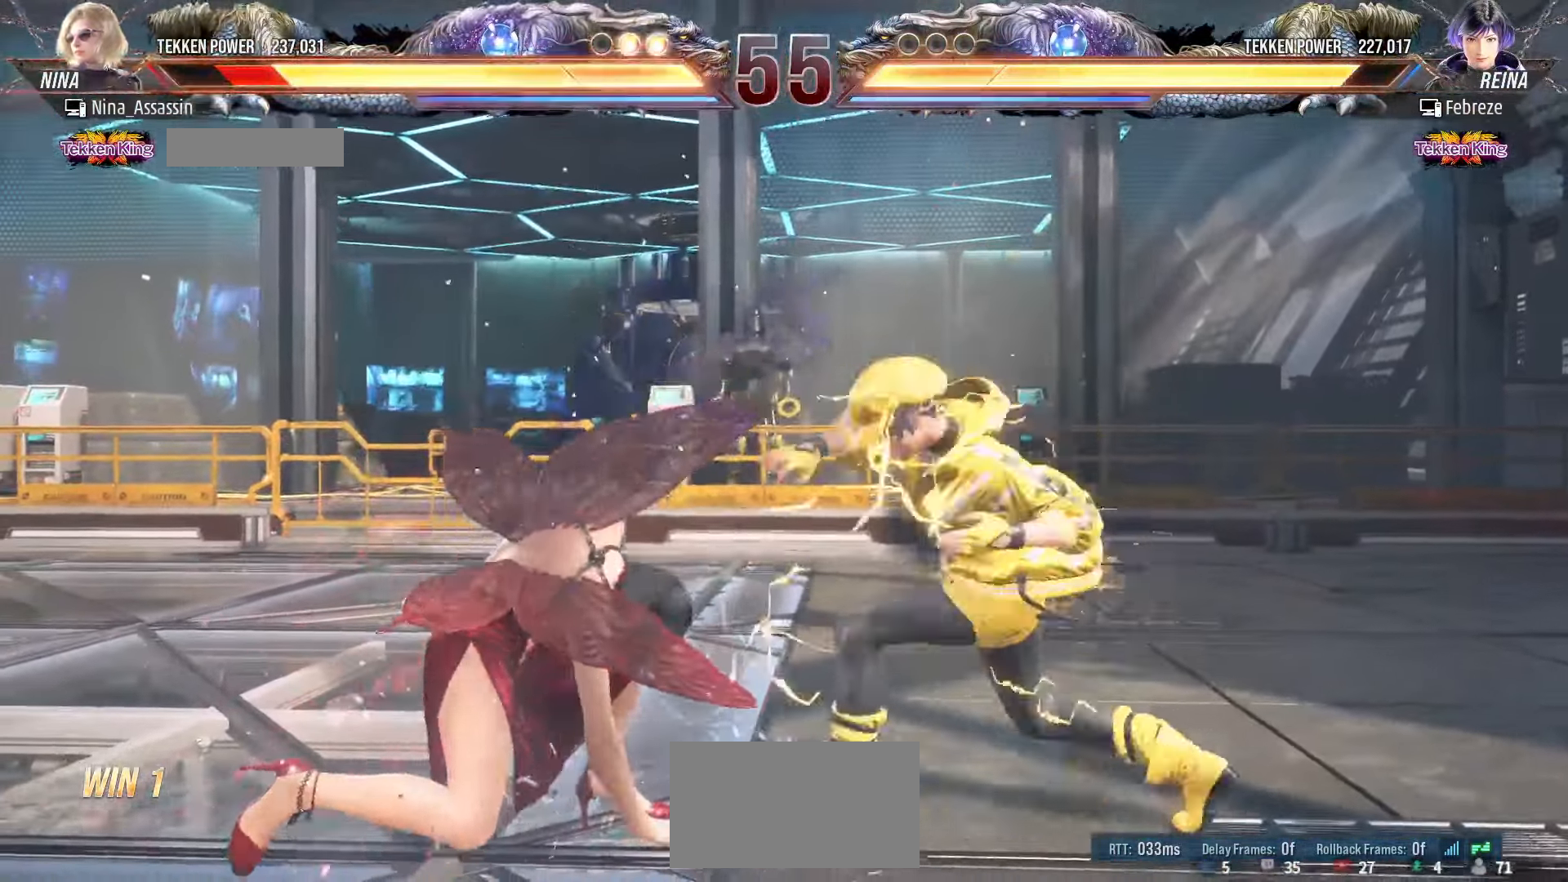
{"dt_ms": 500, "buttons": [], "left_stick": "left", "events": []}
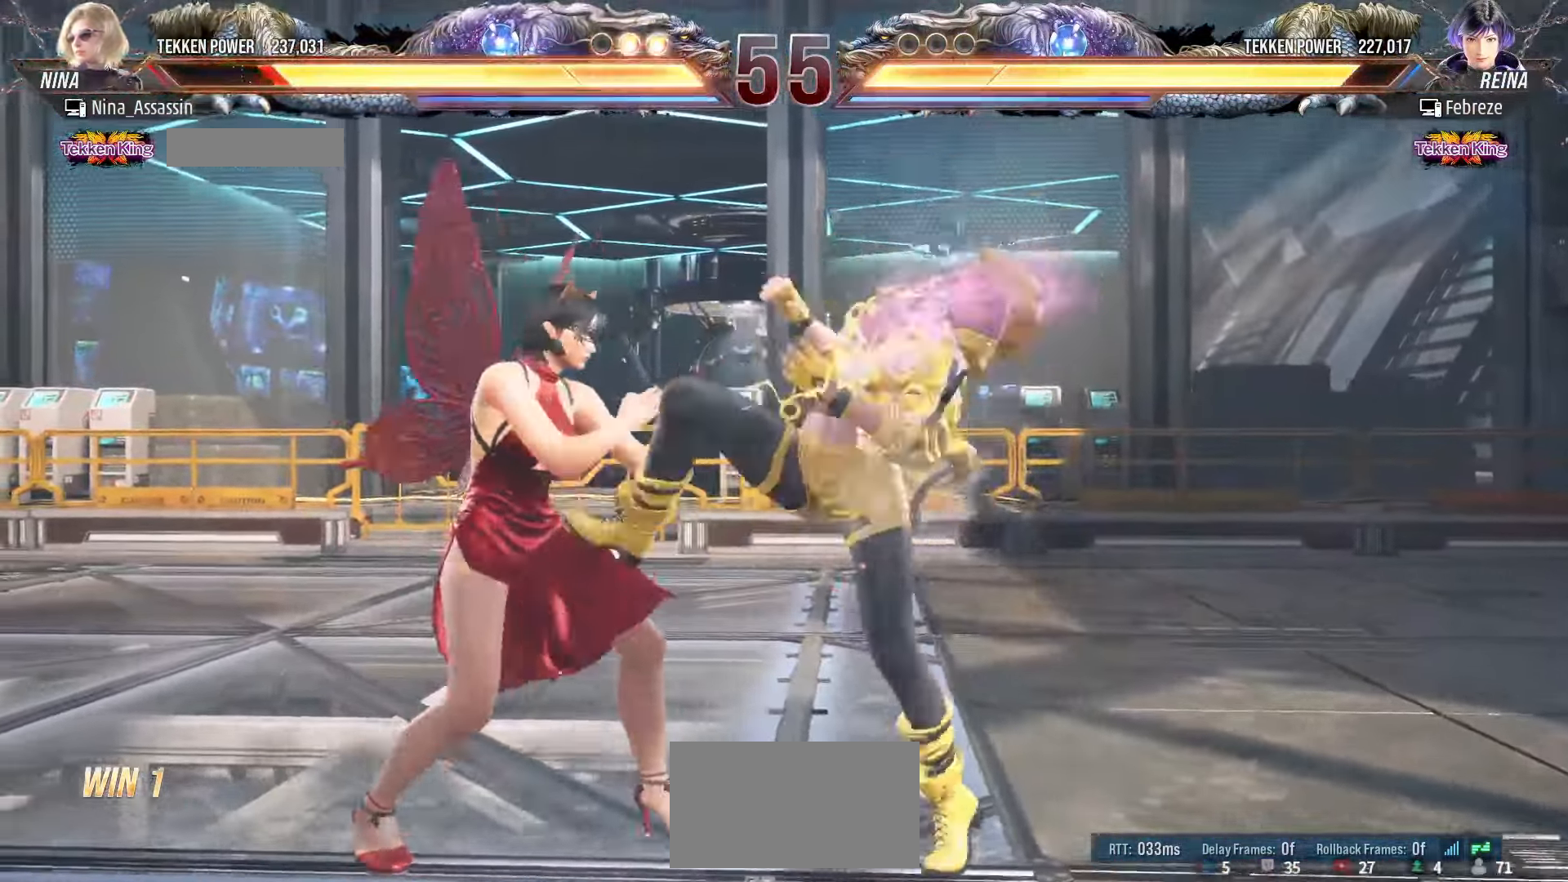
{"dt_ms": 500, "buttons": ["TRIANGLE"], "left_stick": "center", "events": [[233, "left_stick", "center"], [350, "SQUARE", "down"], [417, "SQUARE", "up"], [500, "TRIANGLE", "down"]]}
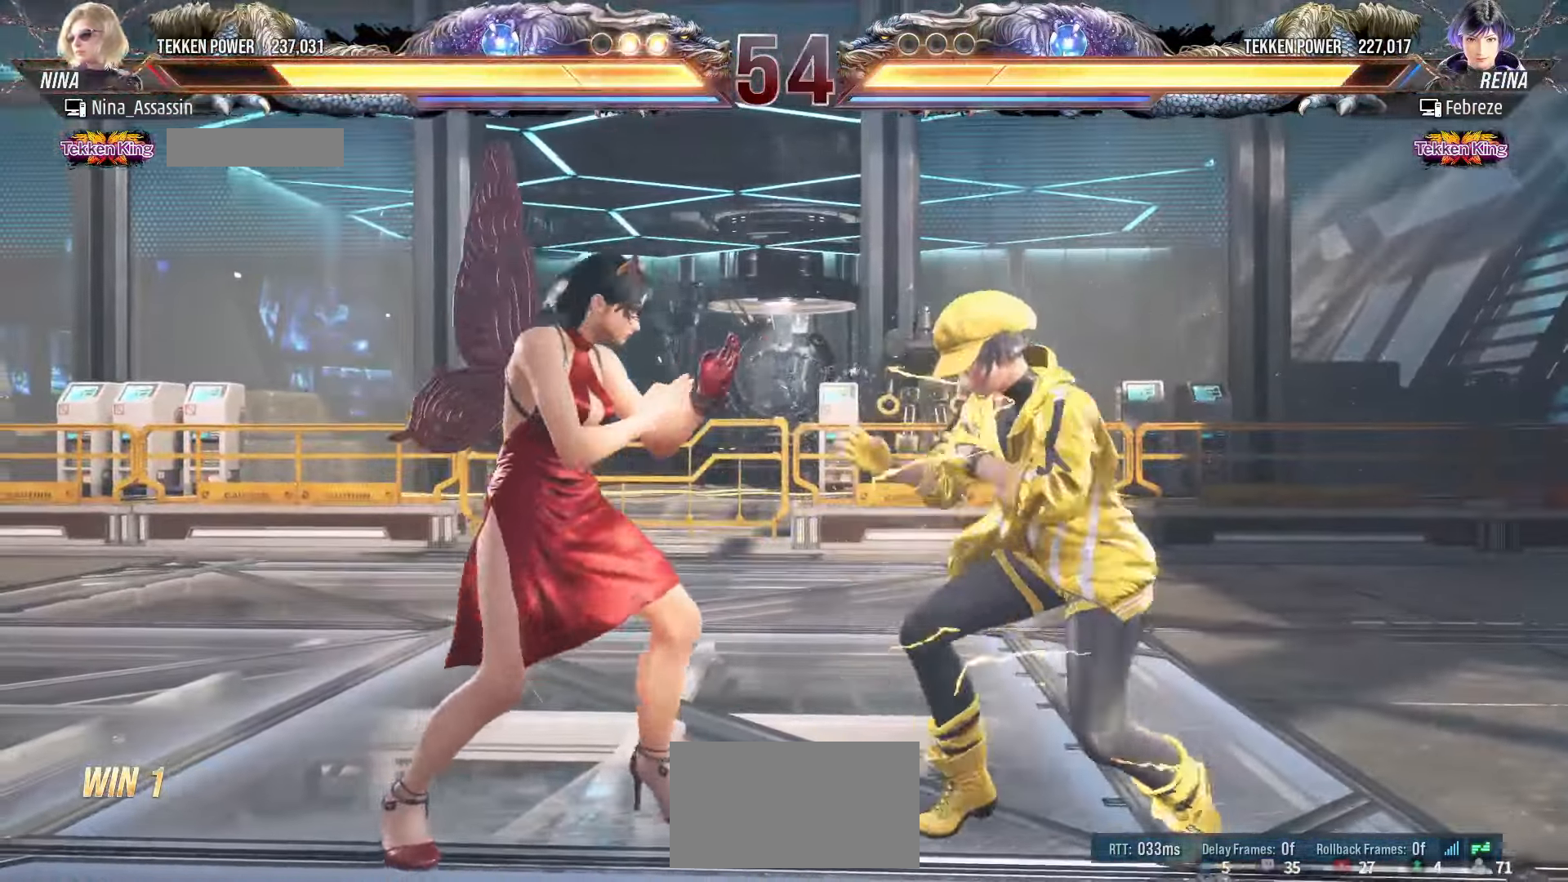
{"dt_ms": 500, "buttons": [], "left_stick": "center", "events": [[67, "TRIANGLE", "up"], [283, "left_stick", "down"], [367, "left_stick", "center"]]}
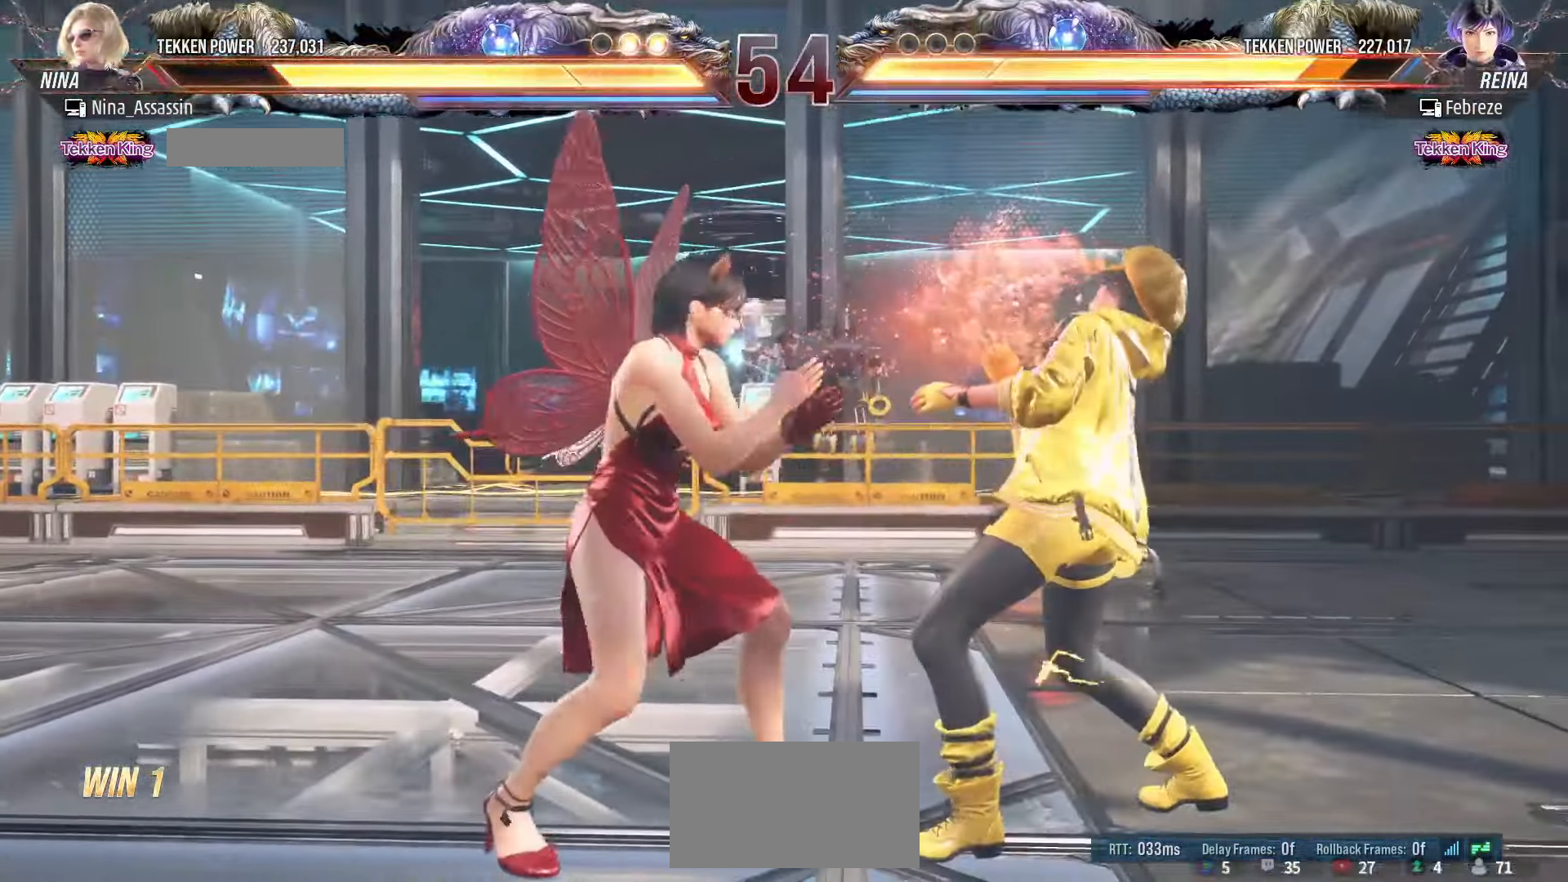
{"dt_ms": 500, "buttons": ["TRIANGLE"], "left_stick": "right", "events": [[33, "SQUARE", "down"], [83, "SQUARE", "up"], [200, "left_stick", "right"], [433, "TRIANGLE", "down"], [450, "TRIANGLE", "up"], [483, "TRIANGLE", "down"]]}
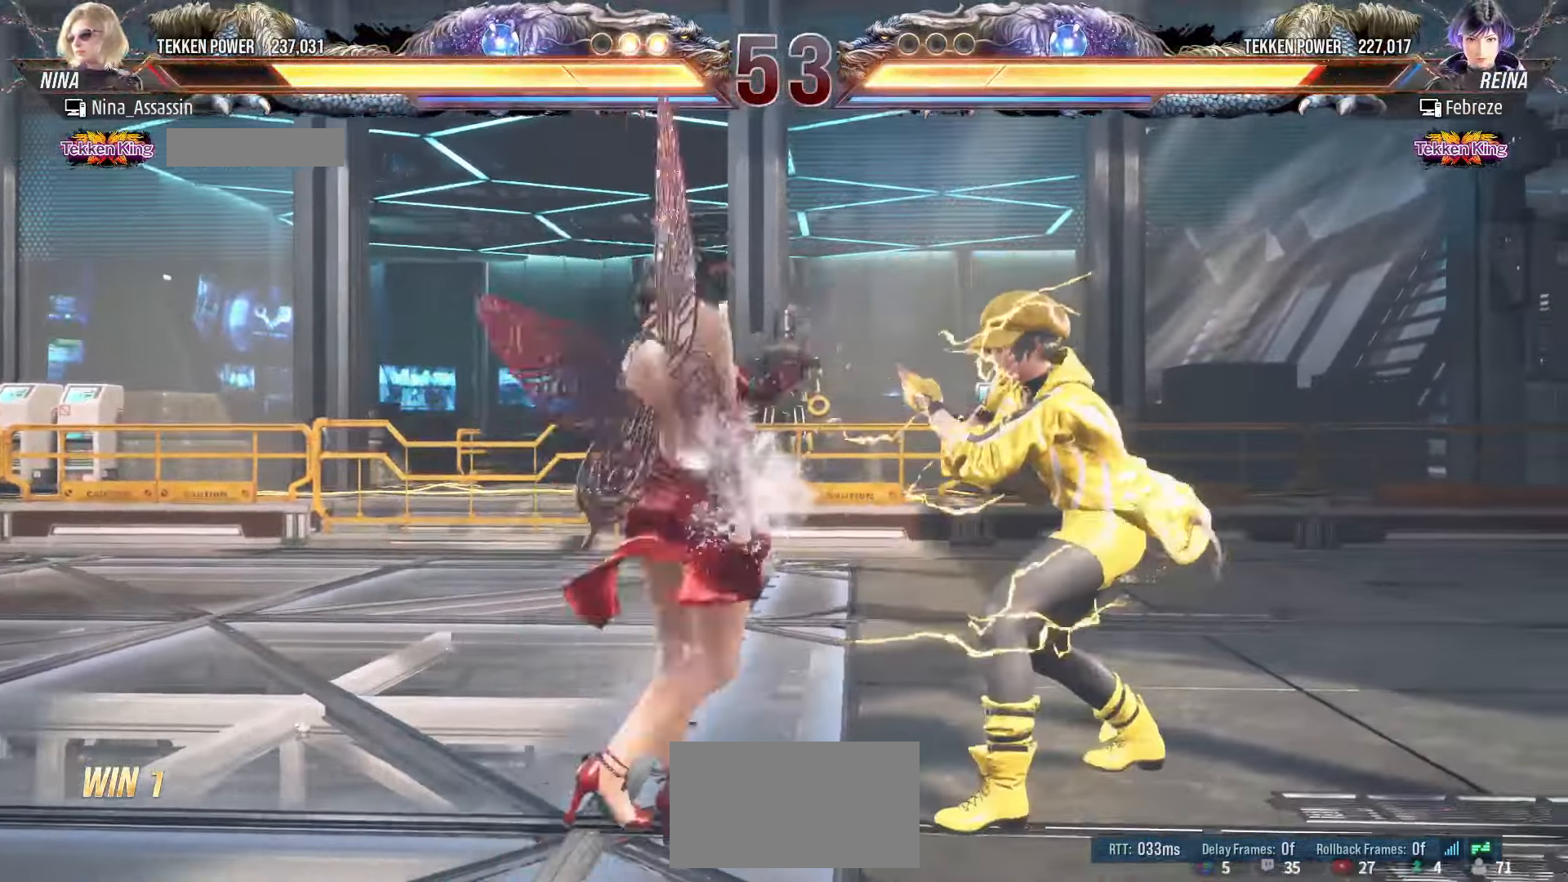
{"dt_ms": 500, "buttons": [], "left_stick": "left", "events": [[17, "TRIANGLE", "up"], [133, "left_stick", "center"], [367, "left_stick", "left"]]}
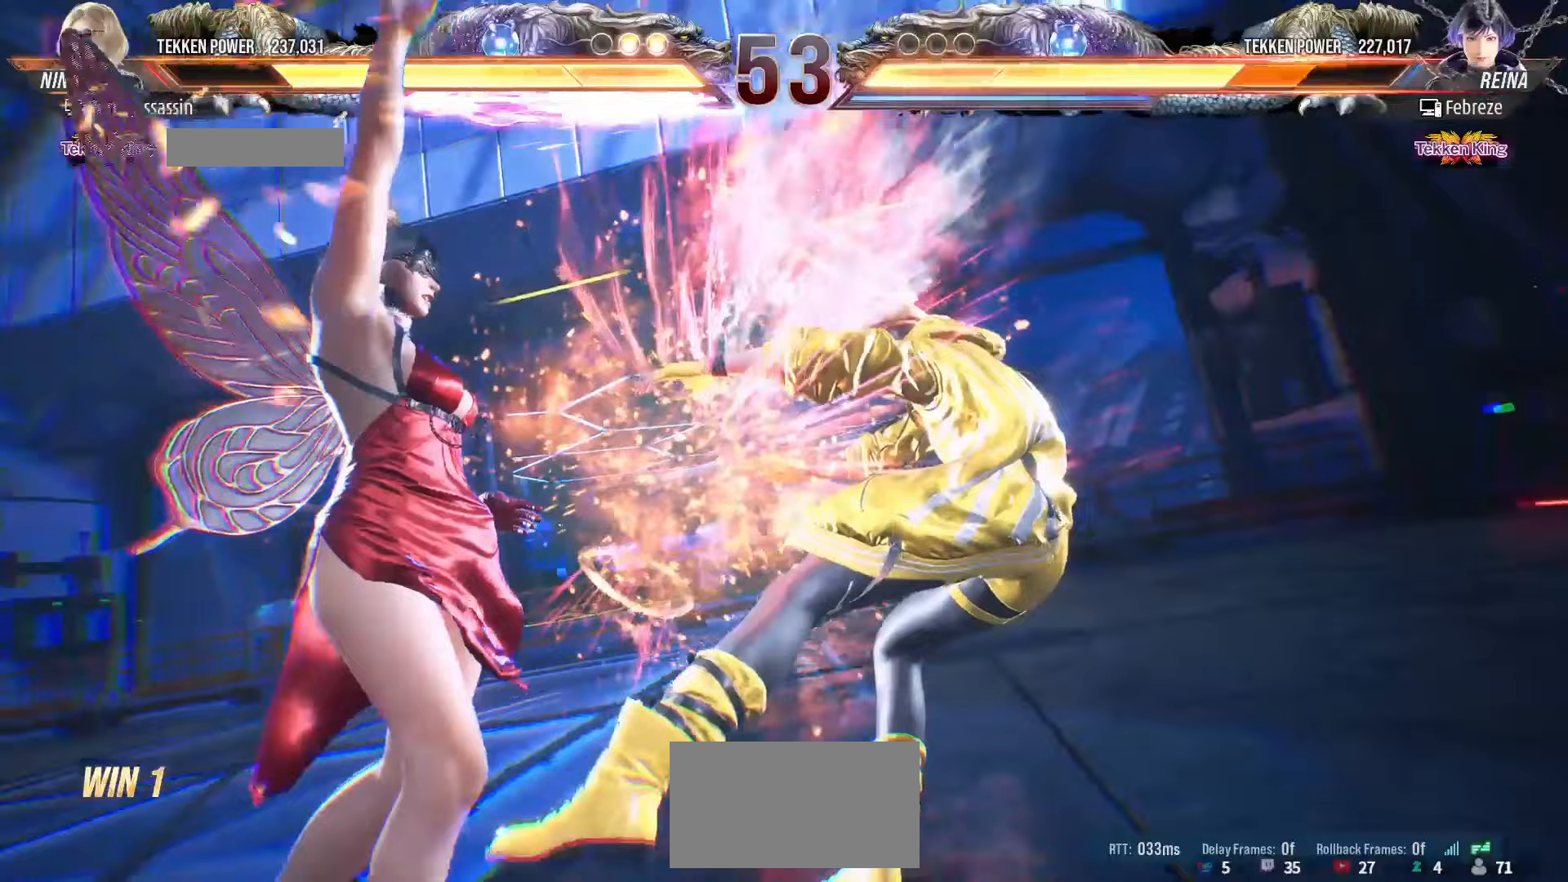
{"dt_ms": 500, "buttons": [], "left_stick": "center"}
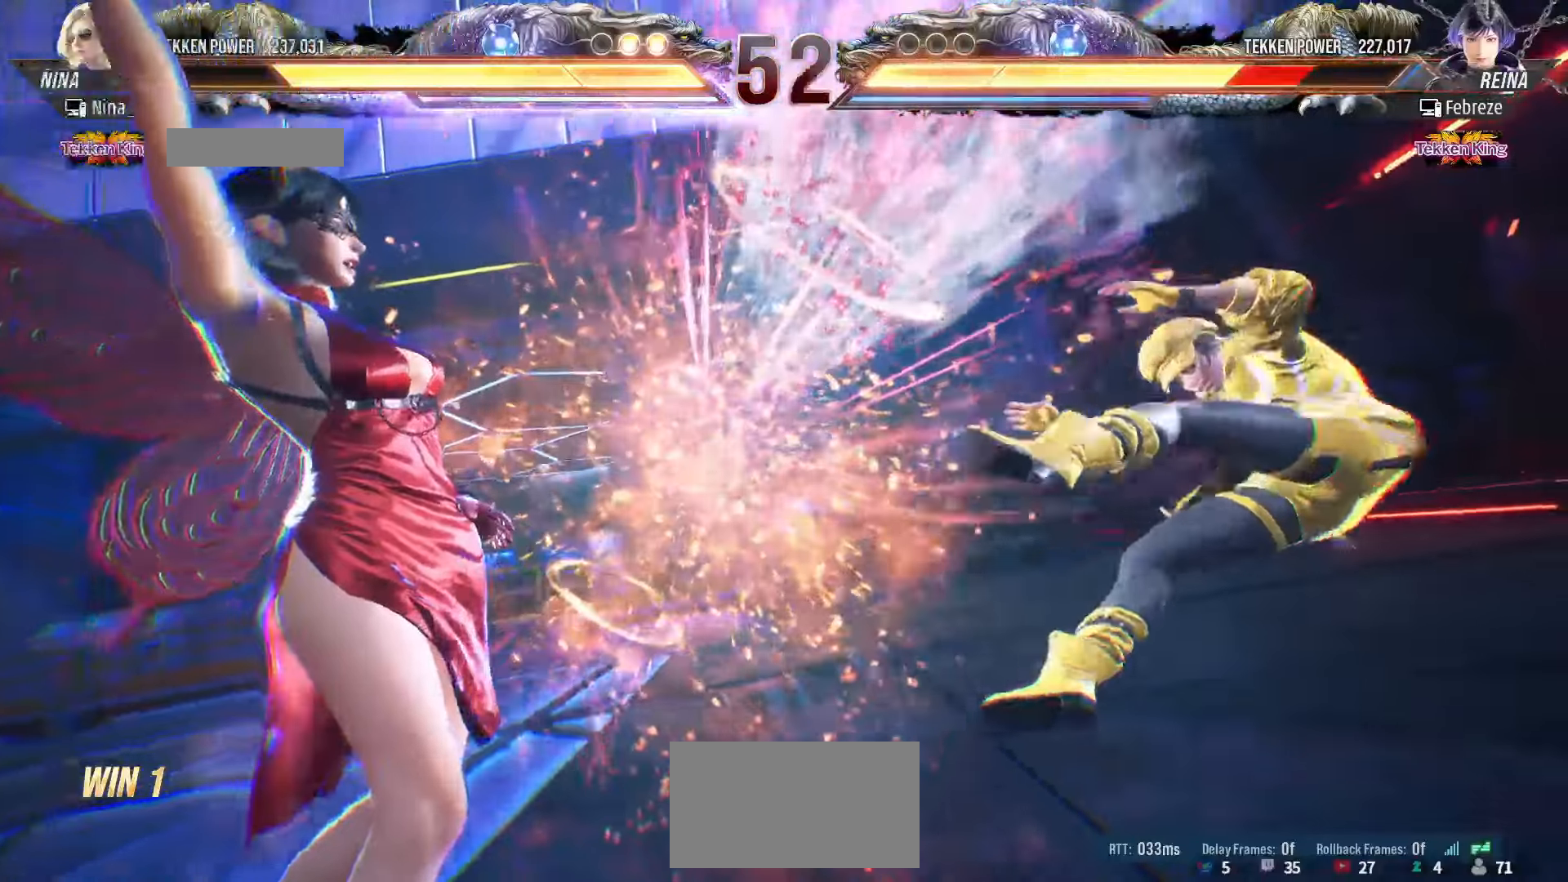
{"dt_ms": 500, "buttons": ["TRIANGLE"], "left_stick": "center", "events": [[117, "TRIANGLE", "down"]]}
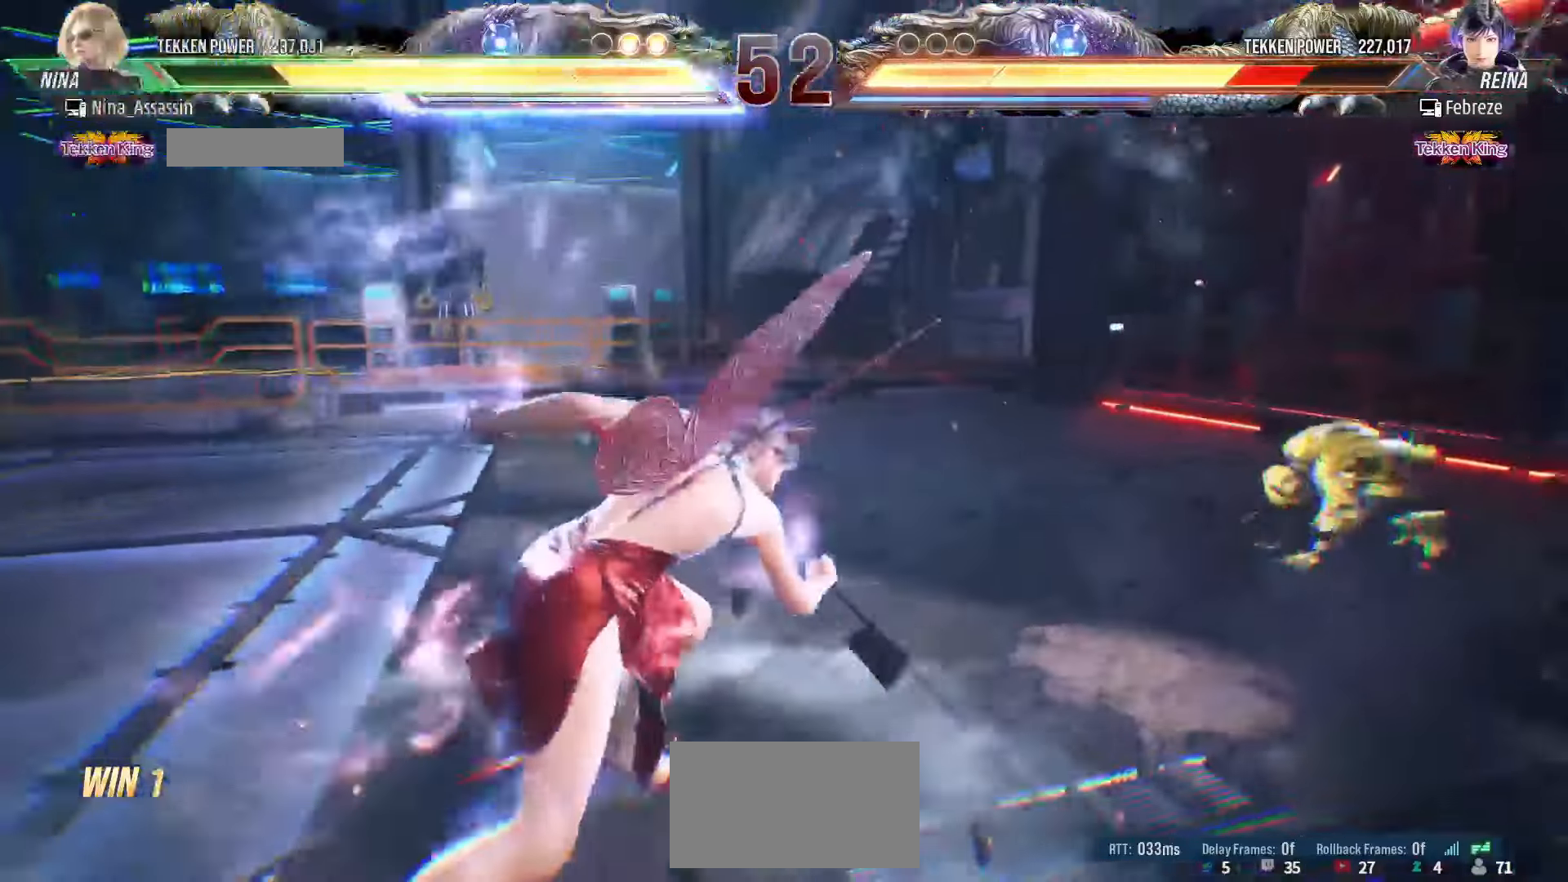
{"dt_ms": 500, "buttons": [], "left_stick": "center"}
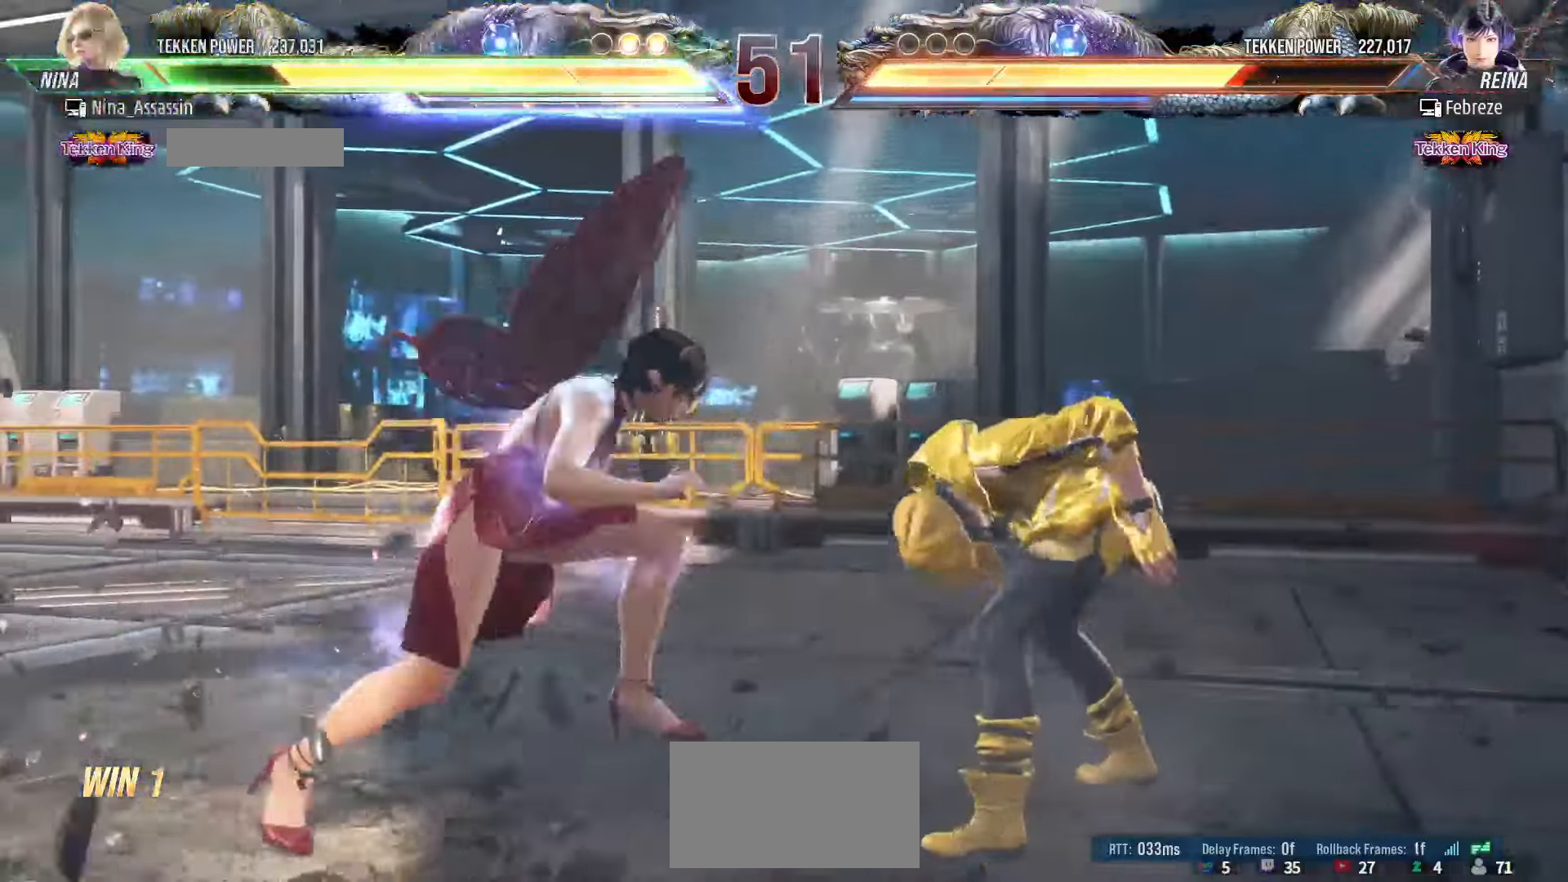
{"dt_ms": 500, "buttons": [], "left_stick": "center", "events": []}
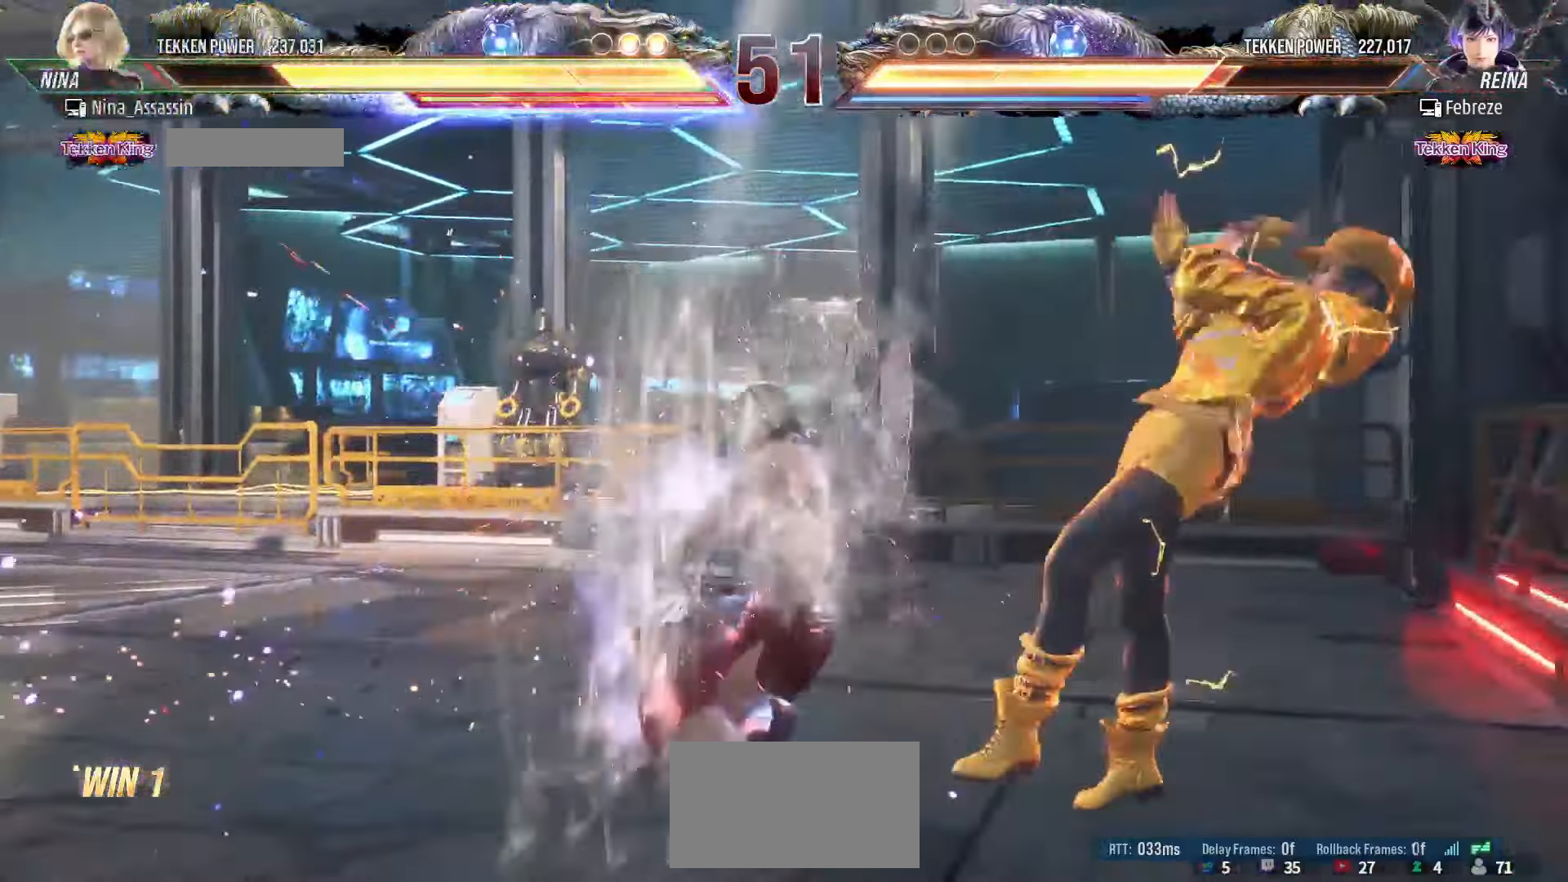
{"dt_ms": 500, "buttons": [], "left_stick": "center"}
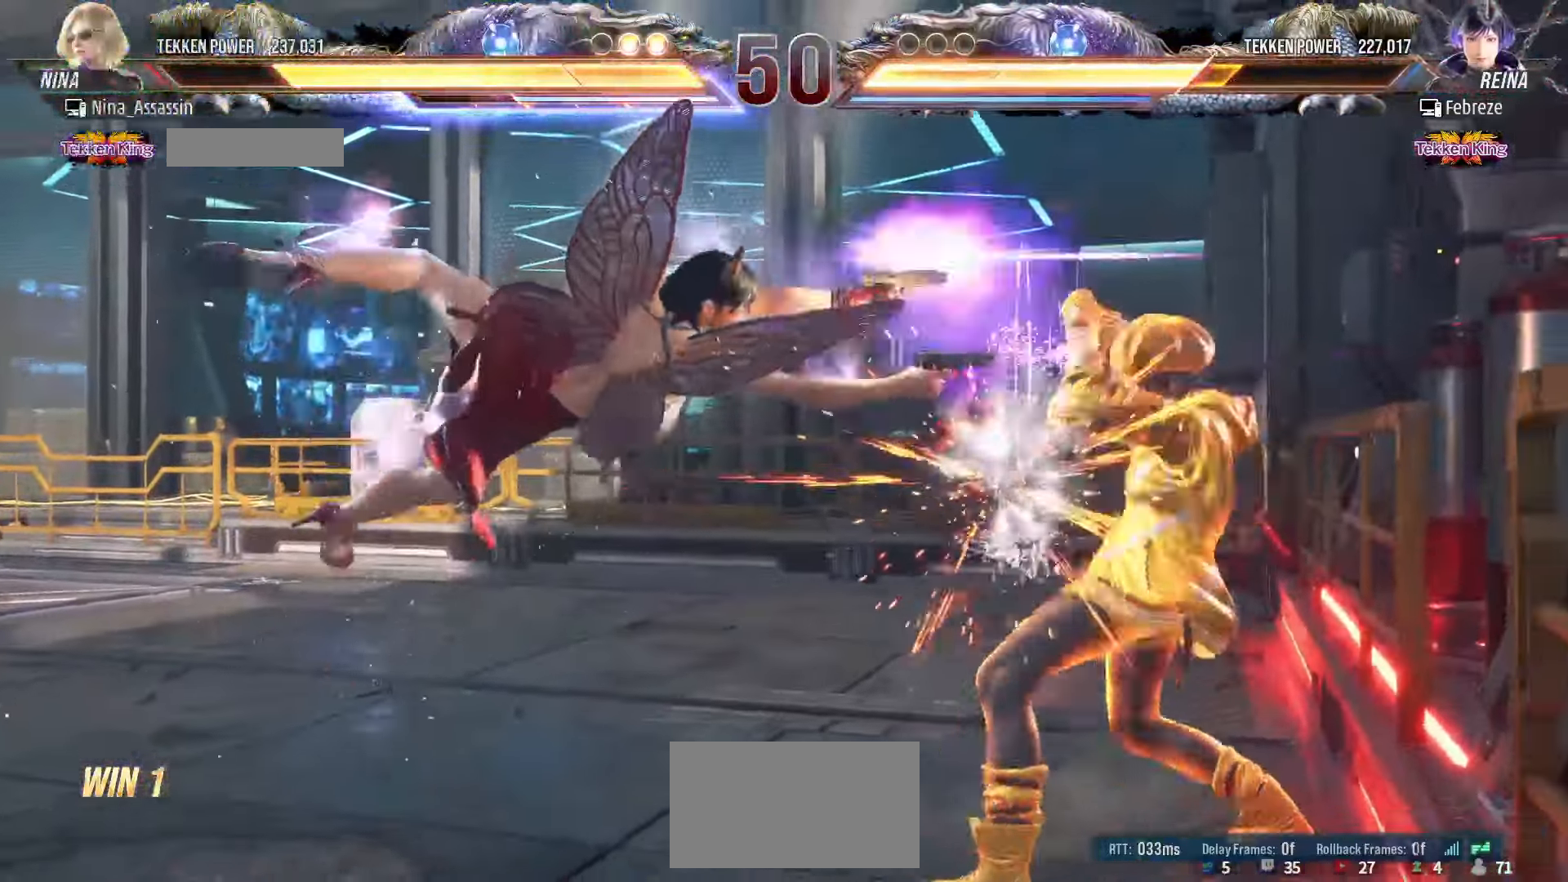
{"dt_ms": 500, "buttons": [], "left_stick": "center", "events": []}
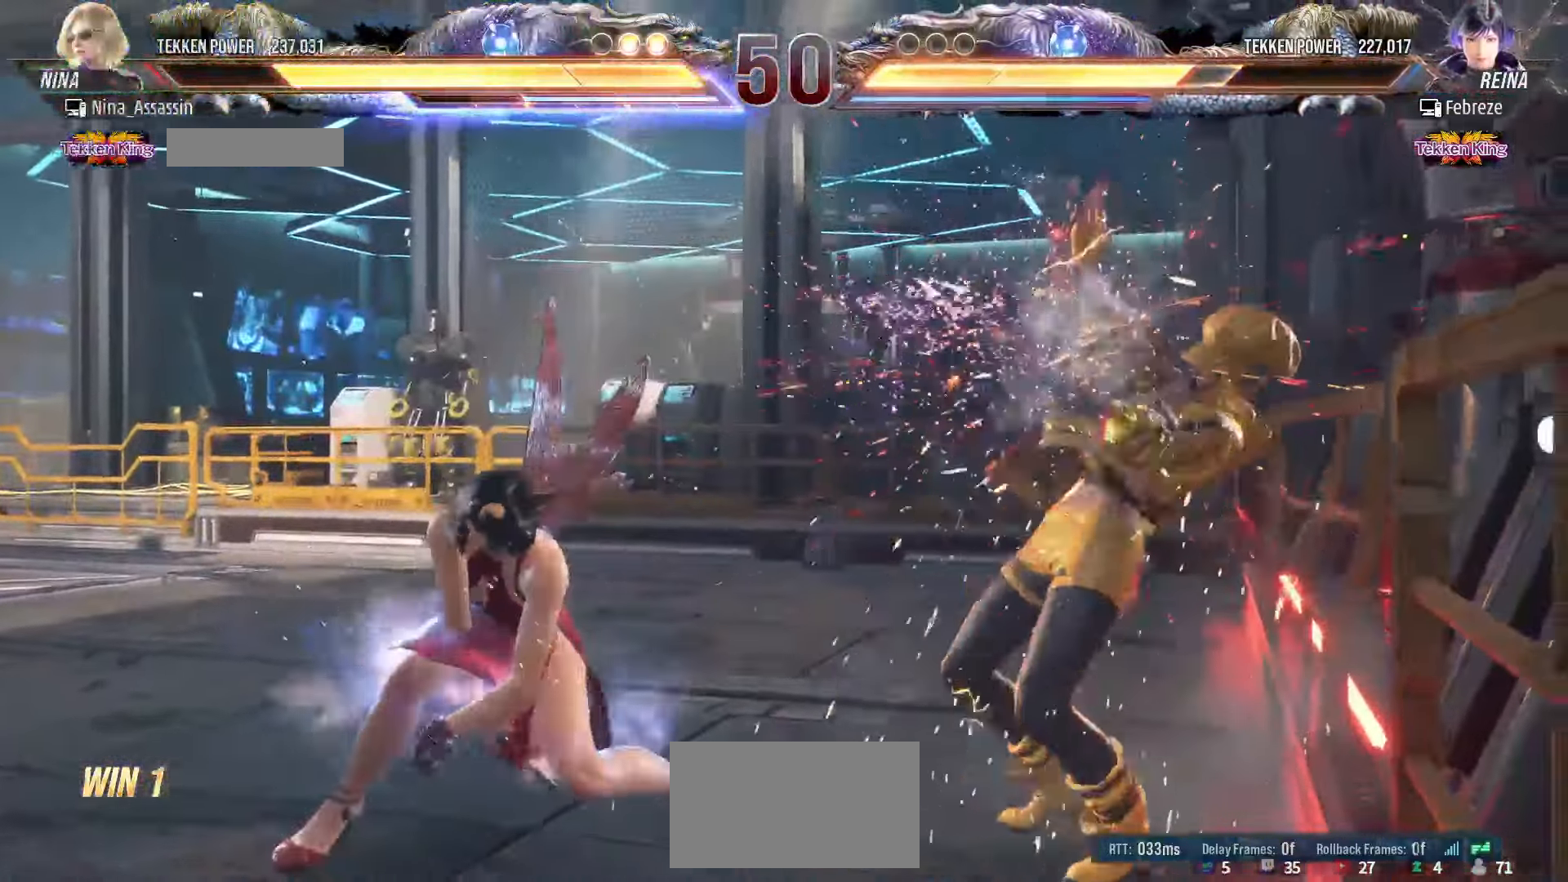
{"dt_ms": 500, "buttons": [], "left_stick": "center", "events": [[200, "CIRCLE", "down"], [267, "CIRCLE", "up"], [367, "CROSS", "down"], [400, "CROSS", "up"]]}
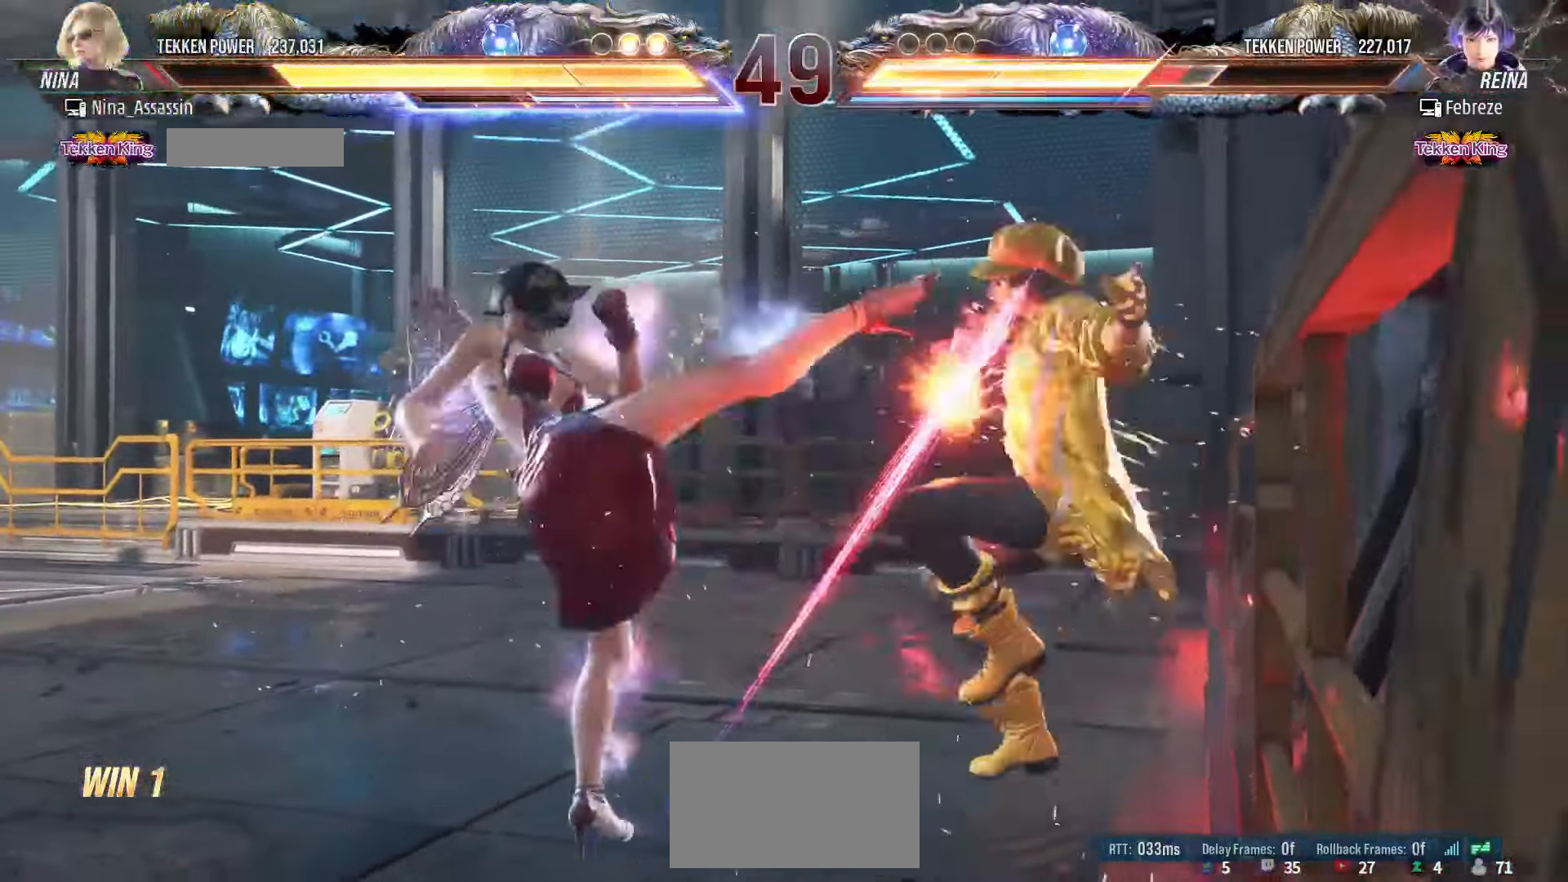
{"dt_ms": 500, "buttons": [], "left_stick": "center", "events": []}
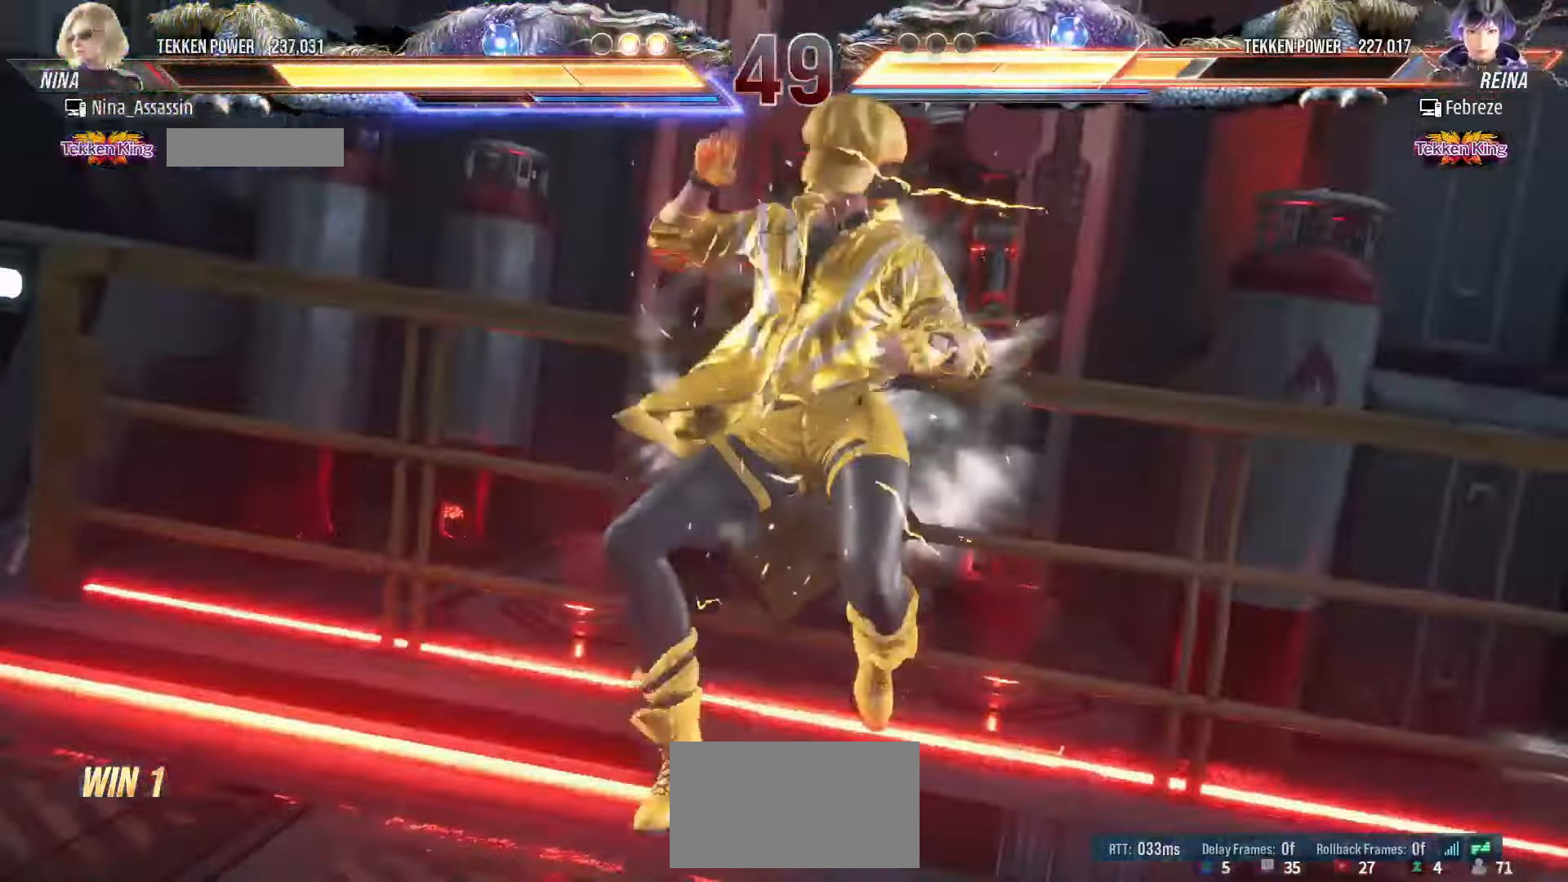
{"dt_ms": 500, "buttons": [], "left_stick": "center", "events": []}
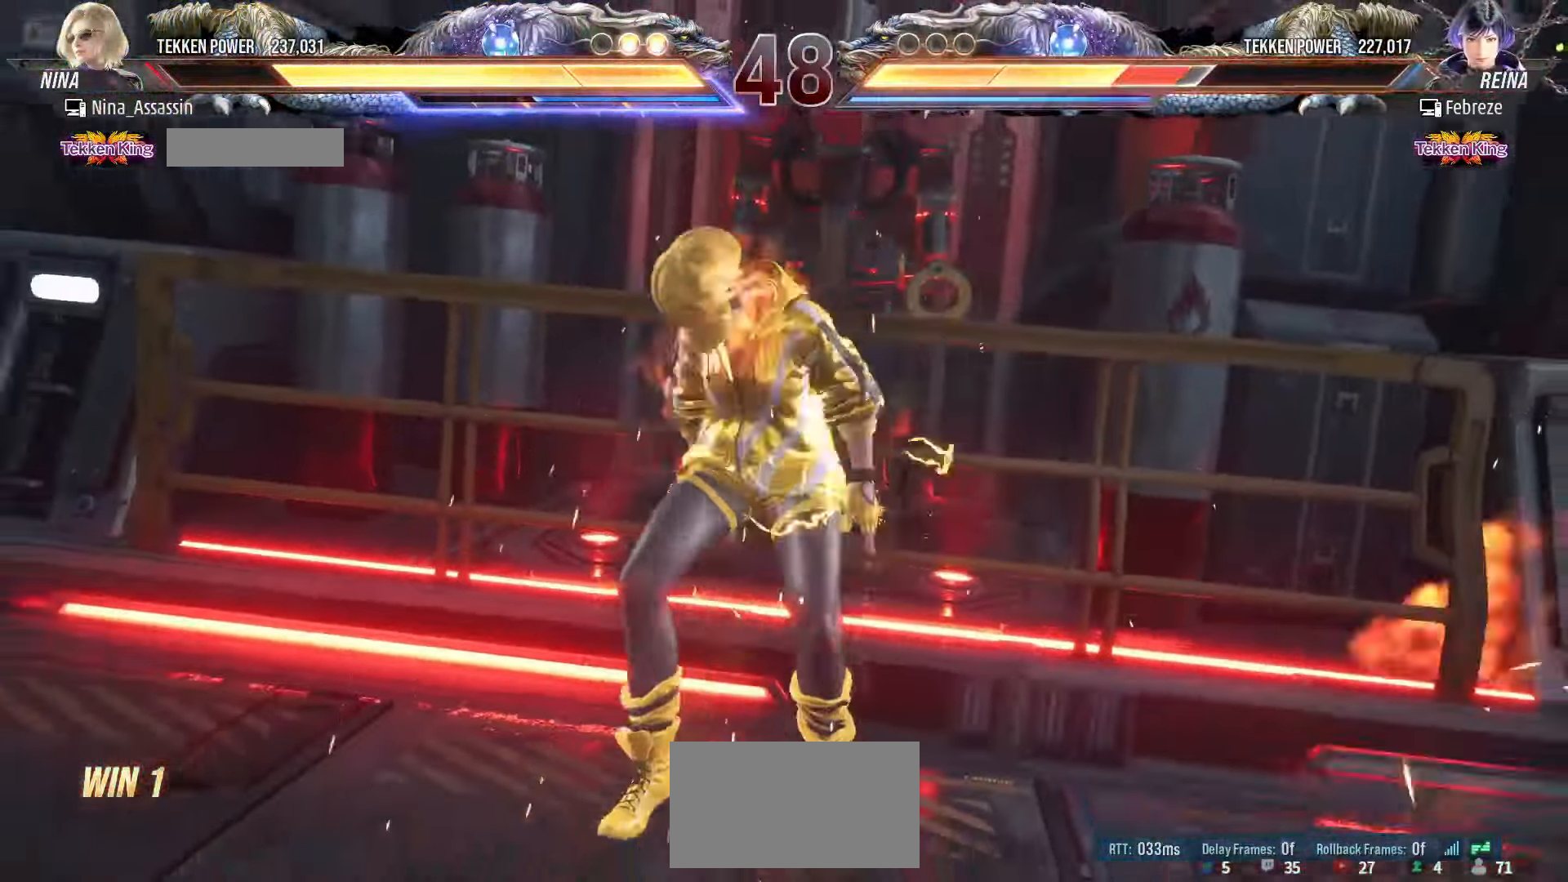
{"dt_ms": 500, "buttons": [], "left_stick": "center"}
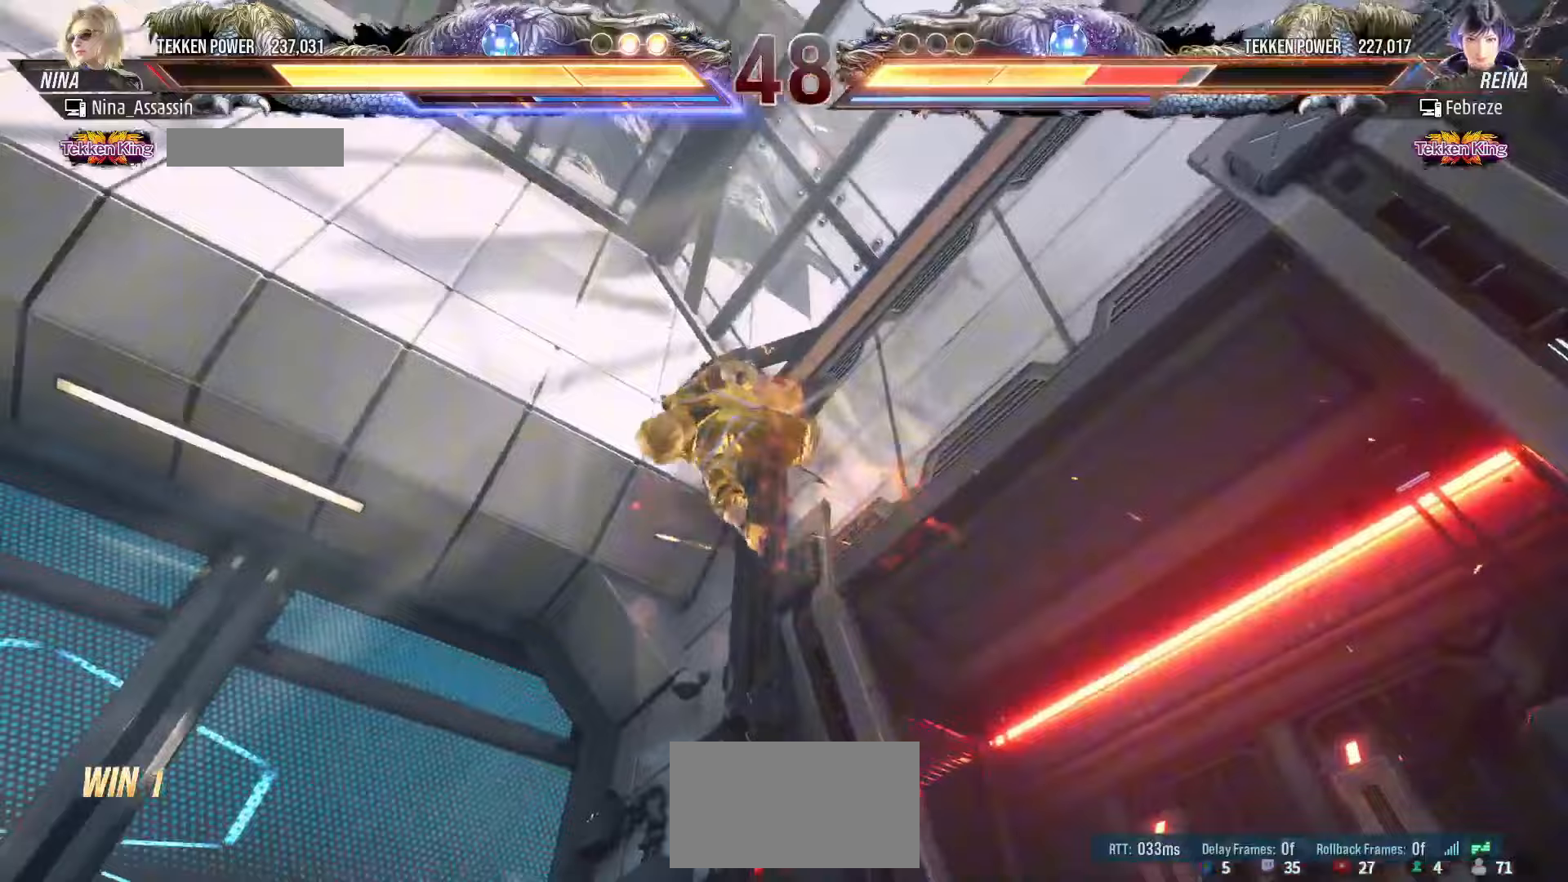
{"dt_ms": 1000, "buttons": ["CROSS"], "left_stick": "down-left"}
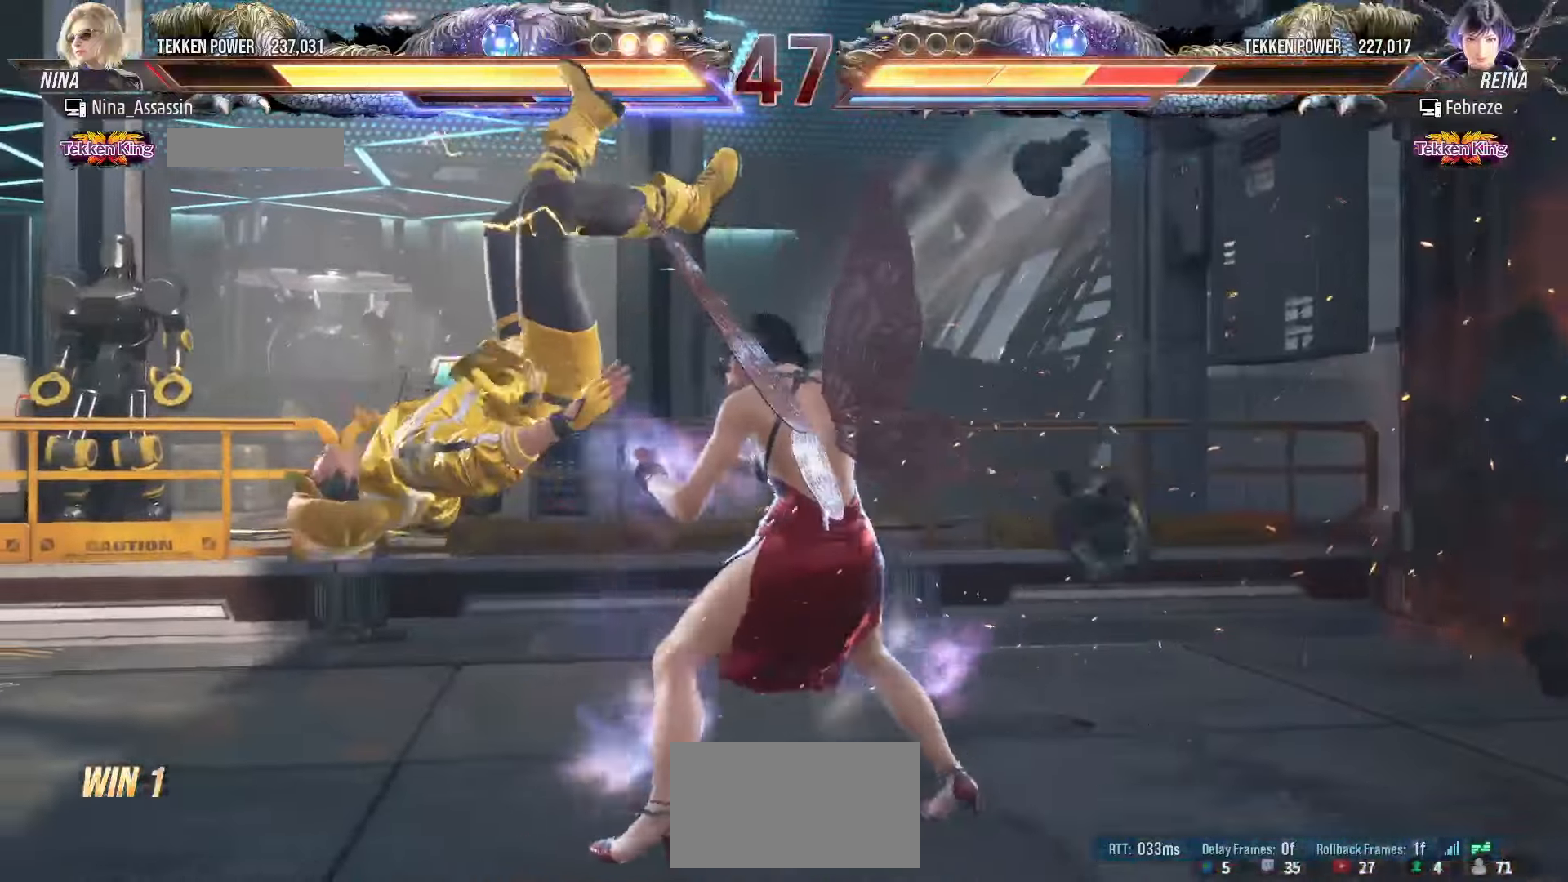
{"dt_ms": 1000, "buttons": [], "left_stick": "center"}